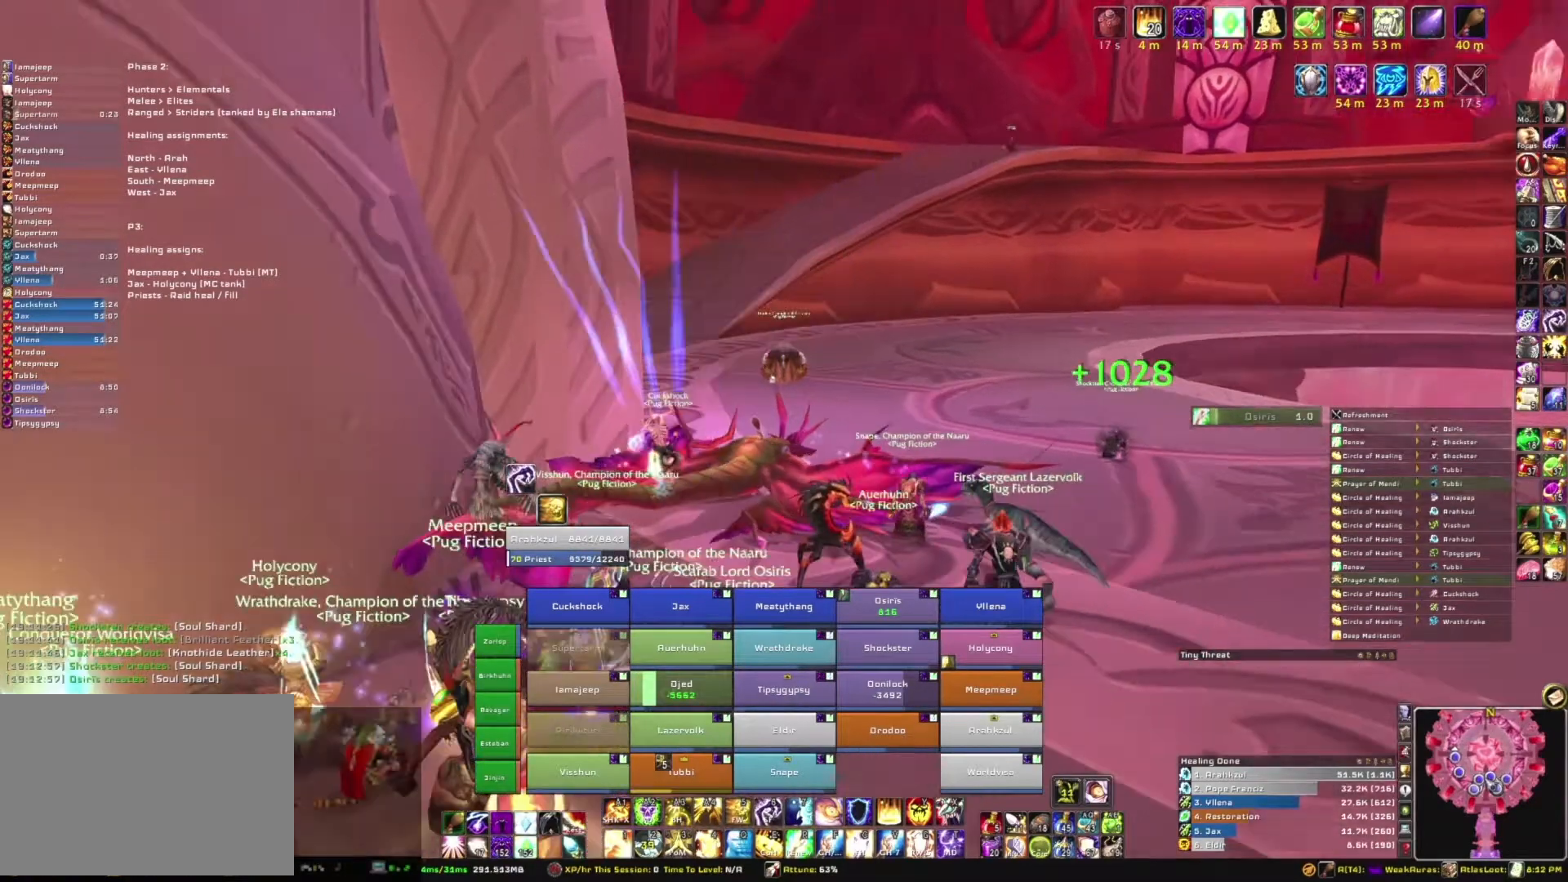
Gameplay with keyboard and mouse; each line is a JSON object with the keys and mouse buttons held at the frame after it. "events" lists presses ("down") and releases ("up") of "1", "2", "3", "4", "5", "a", "alt", "b", "c", "ctrl", "d", "e", "f", "g", "q", "r", "s", "shift", "space", "t", "tab", "tilde", "v", "w", "x", "z", "mouse_left", "mouse_wheel", "mouse_right", "mouse_mb4" and "mouse_mb5" between this image and that frame as [ms after this image, input, new state], when the widget could be followed in between. "mouse_left", "mouse_wheel", "mouse_right", "mouse_mb4", "mouse_mb5" = the "left", "wheel", "right", "mb4", "mb5" buttons of the "mouse" list. No other keys are recorded. "wheel" means that the mouse wheel is clicked or scrolled. Mouse movement is not recorded.
{"keys": [], "mouse": ["right"], "events": []}
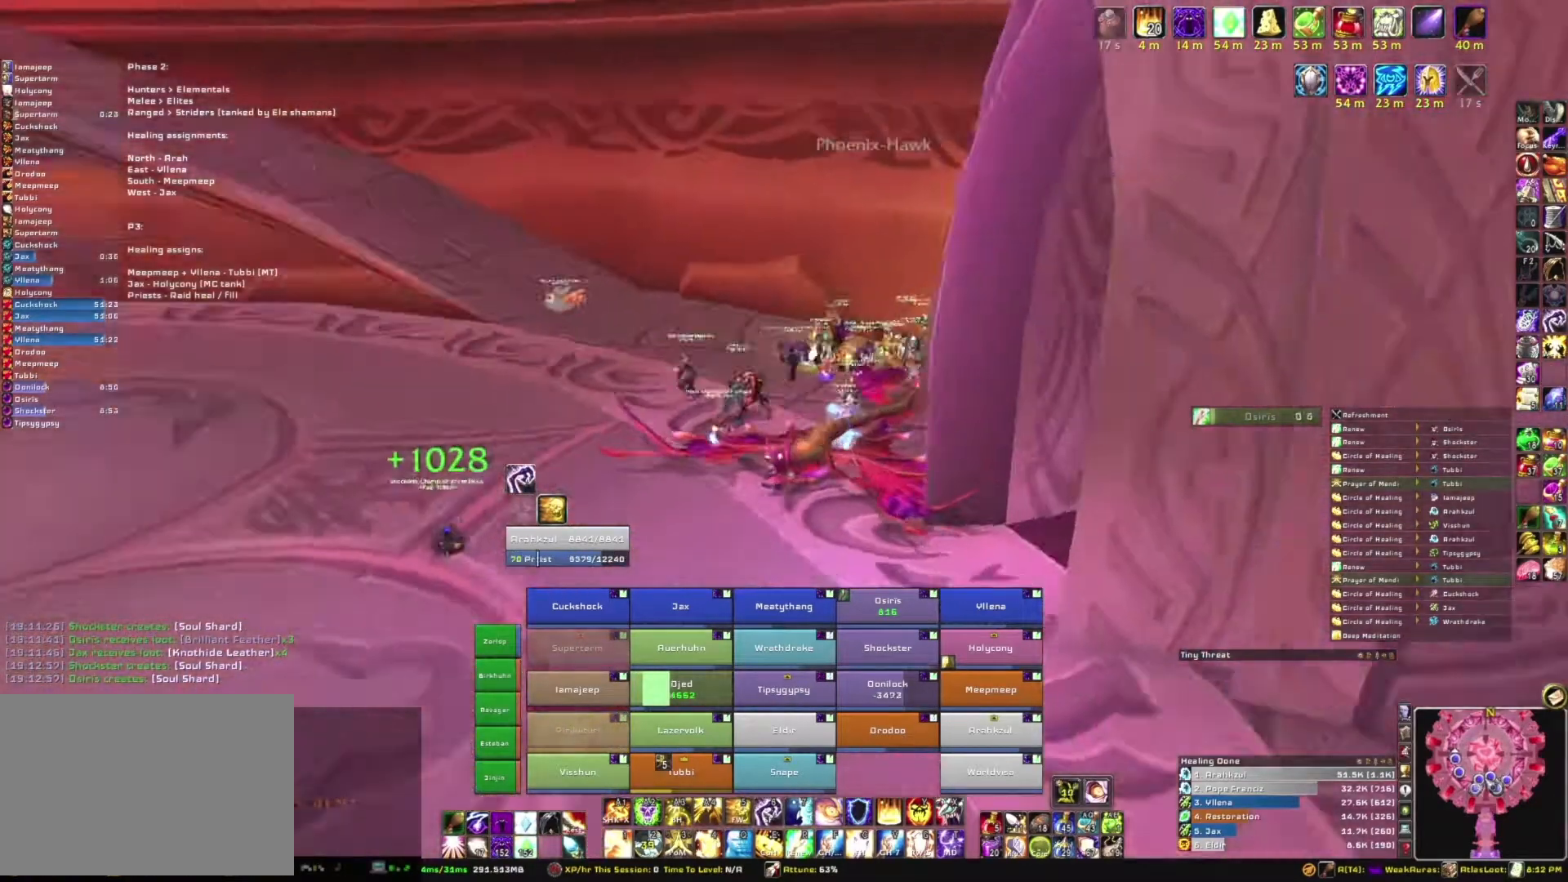
{"keys": [], "mouse": [], "events": [[266, "mouse_right", "up"]]}
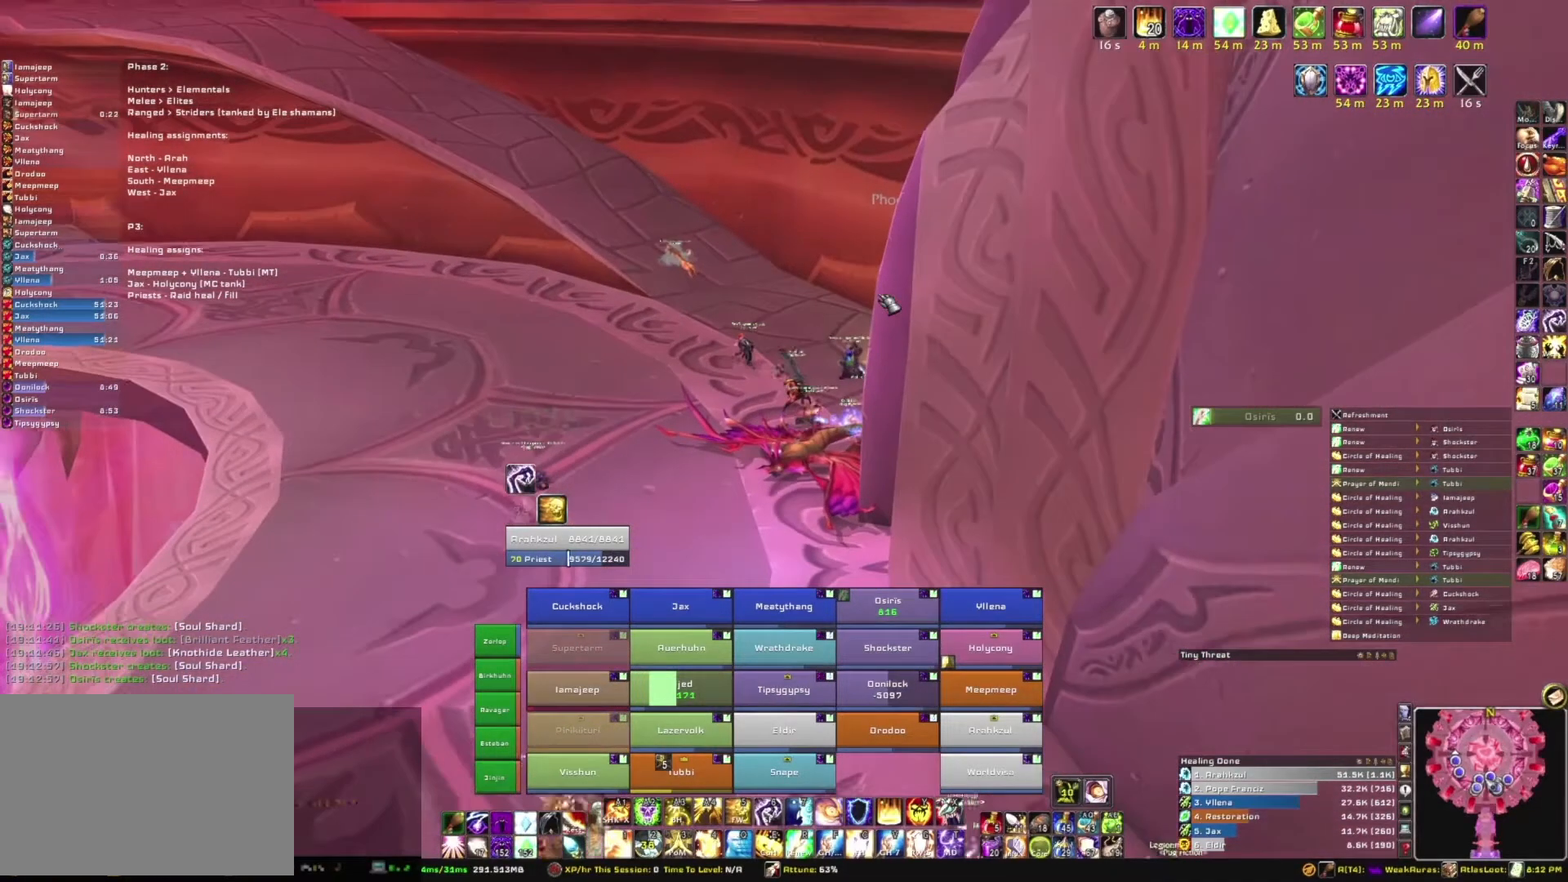
{"keys": [], "mouse": [], "events": []}
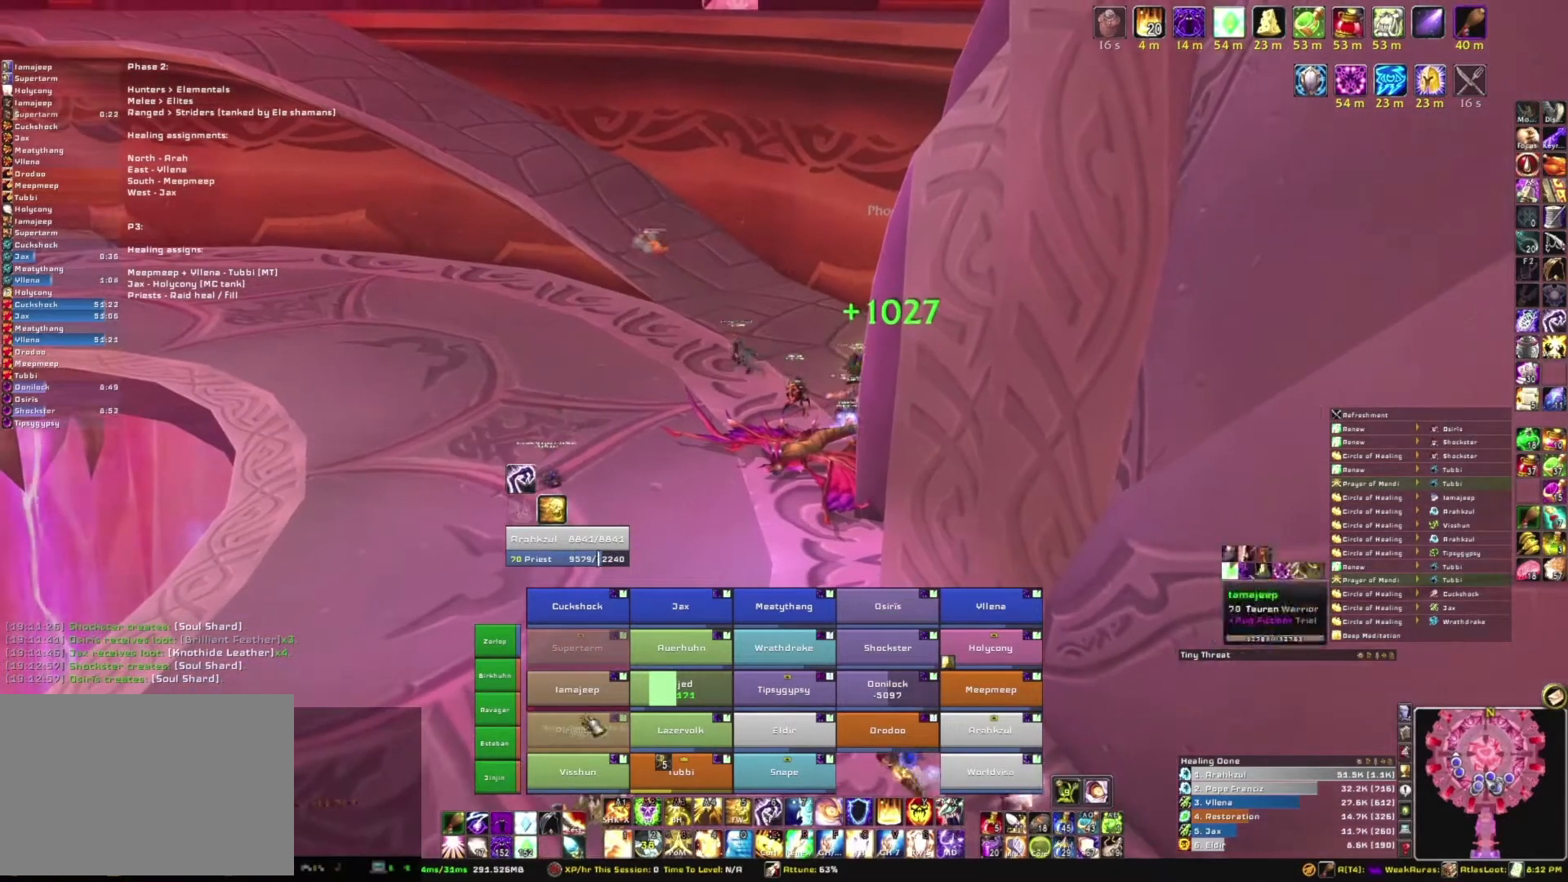
{"keys": [], "mouse": [], "events": []}
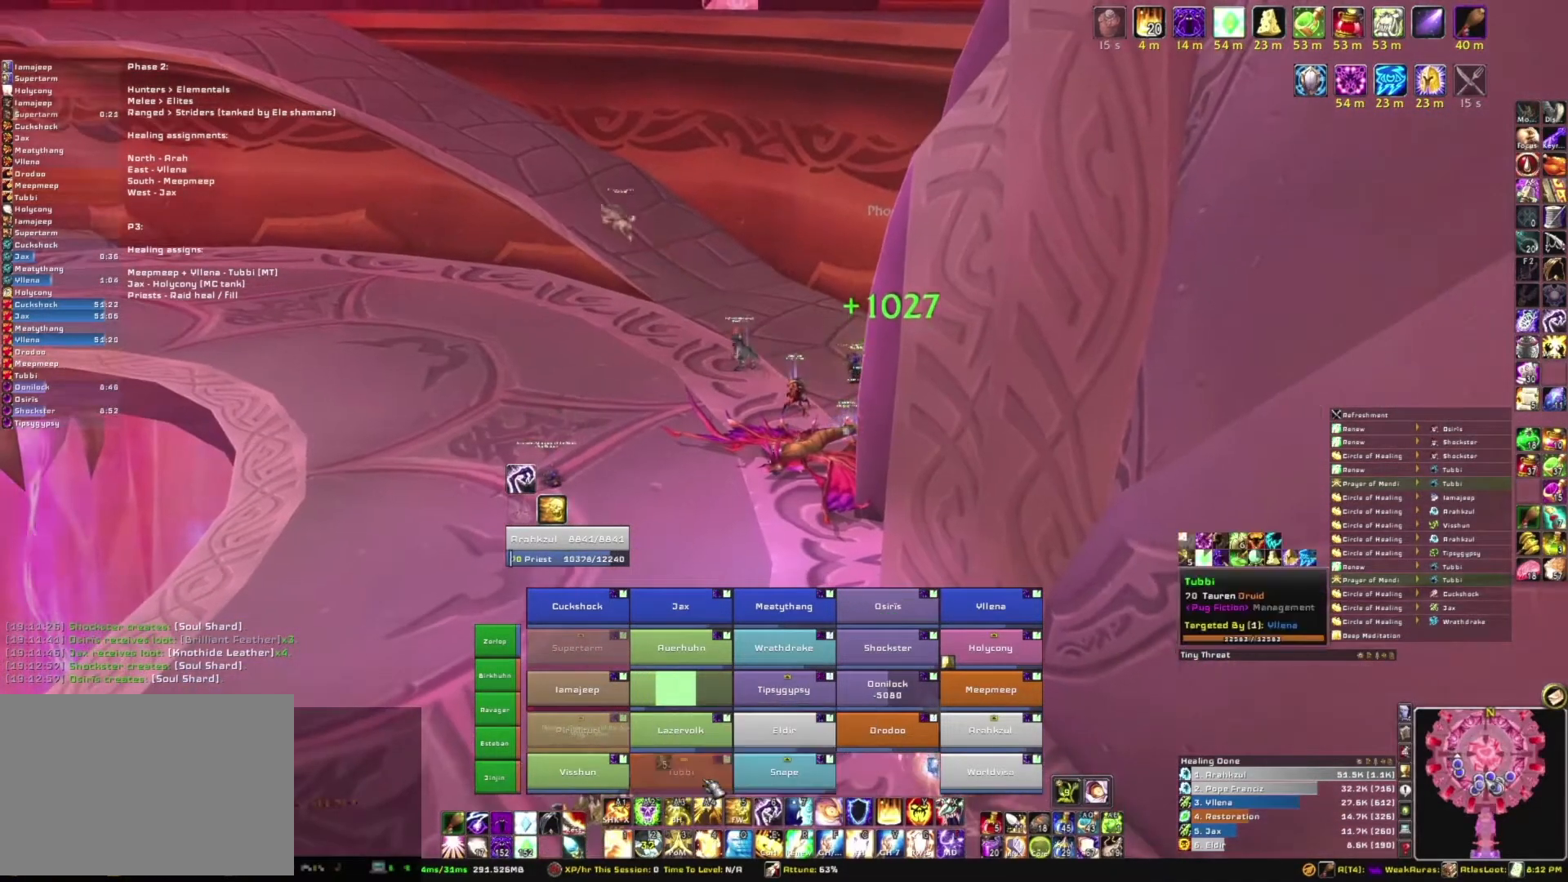
{"keys": [], "mouse": [], "events": [[267, "3", "down"], [434, "3", "up"]]}
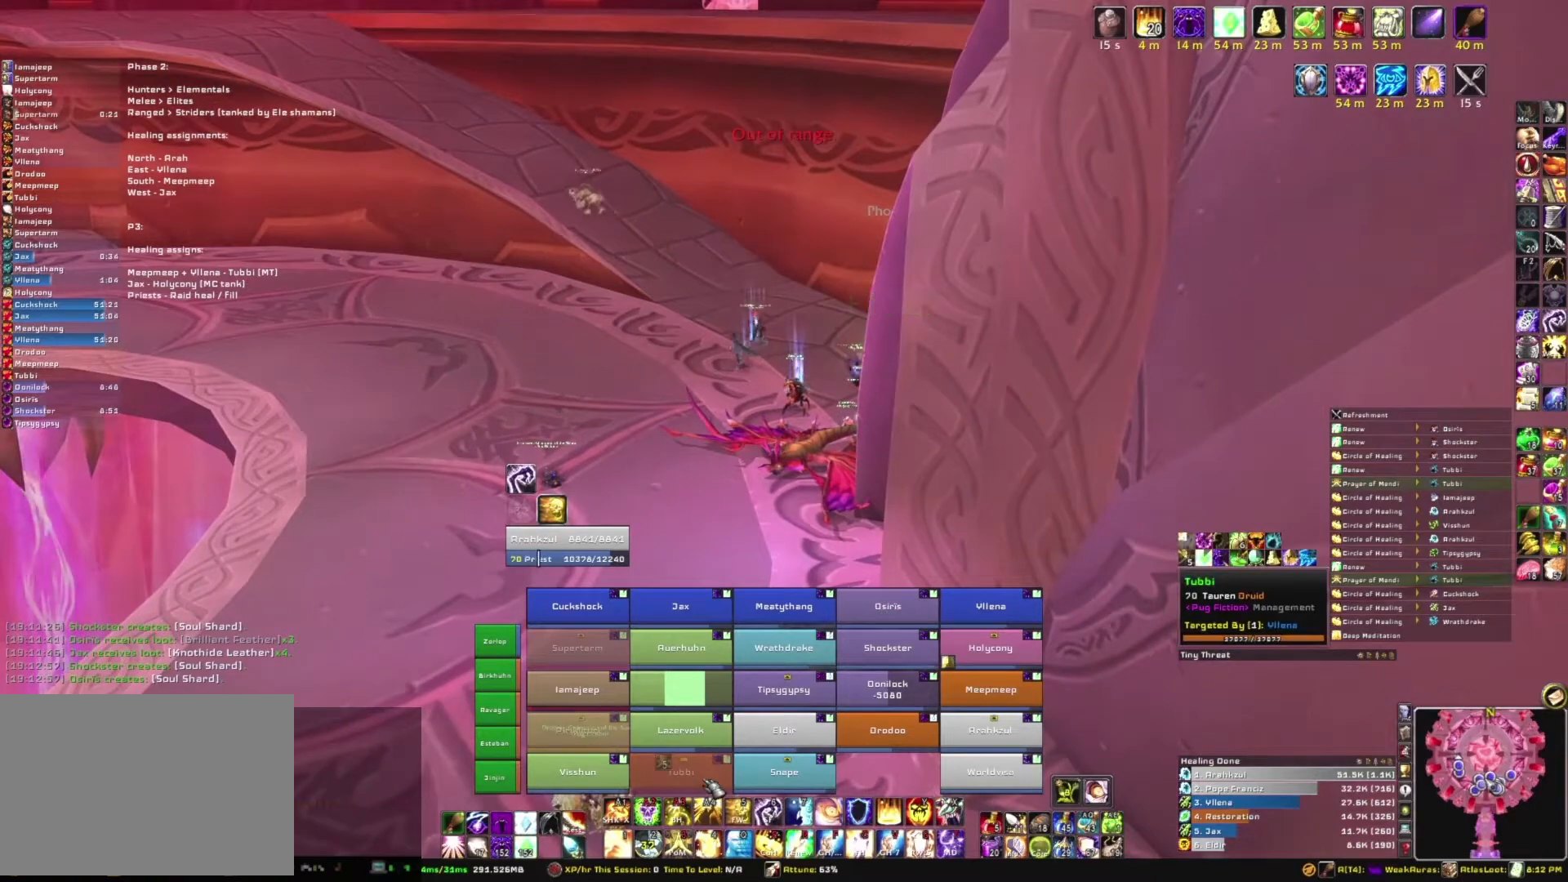
{"keys": [], "mouse": ["right"], "events": [[400, "mouse_right", "down"]]}
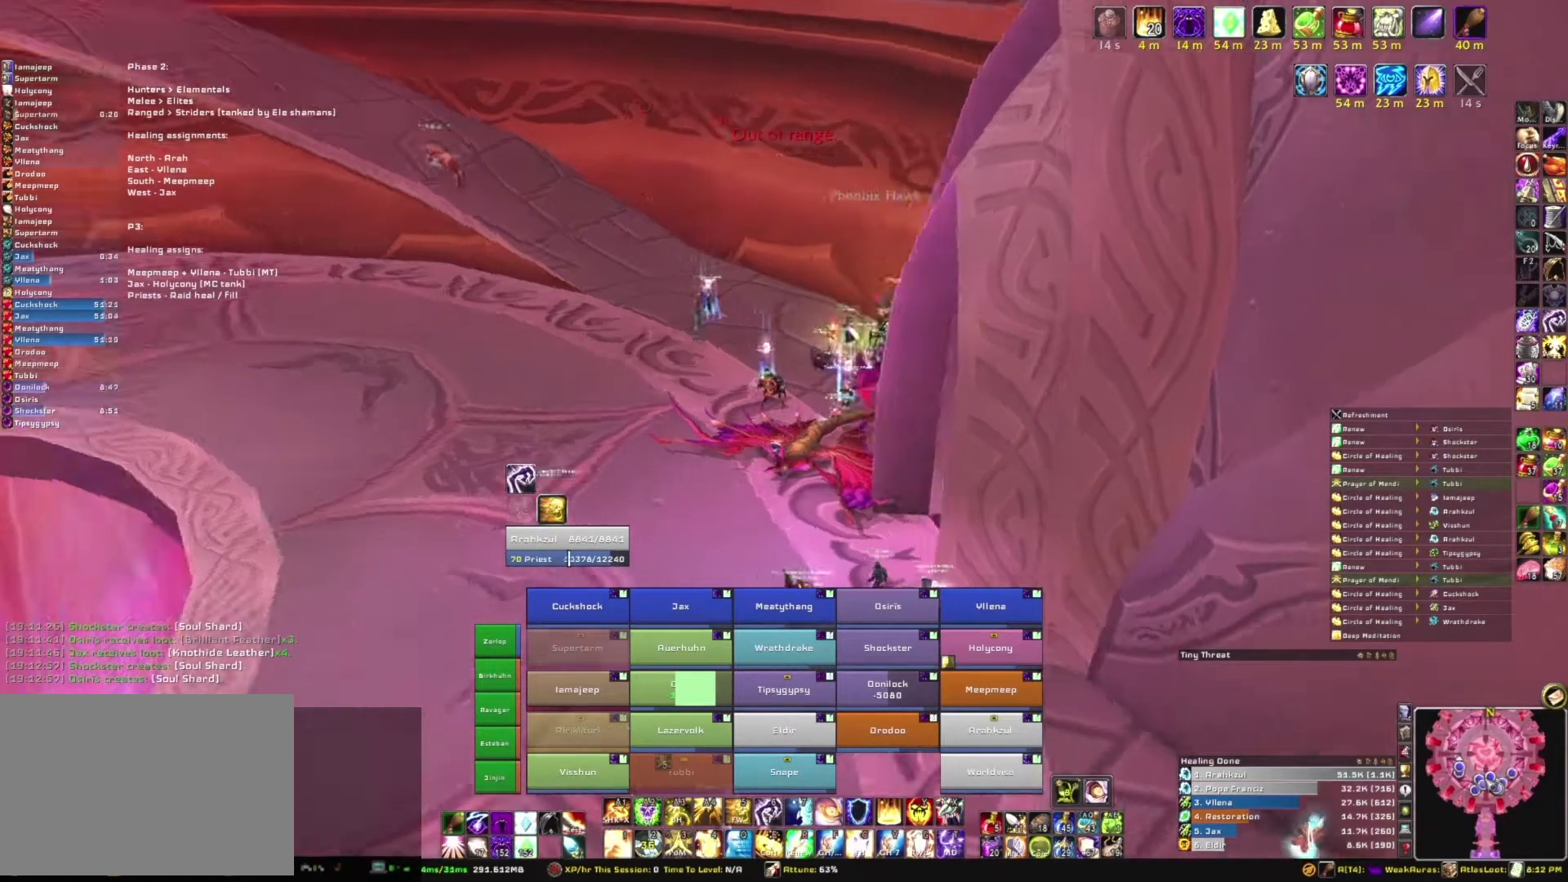
{"keys": [], "mouse": [], "events": [[167, "mouse_right", "up"]]}
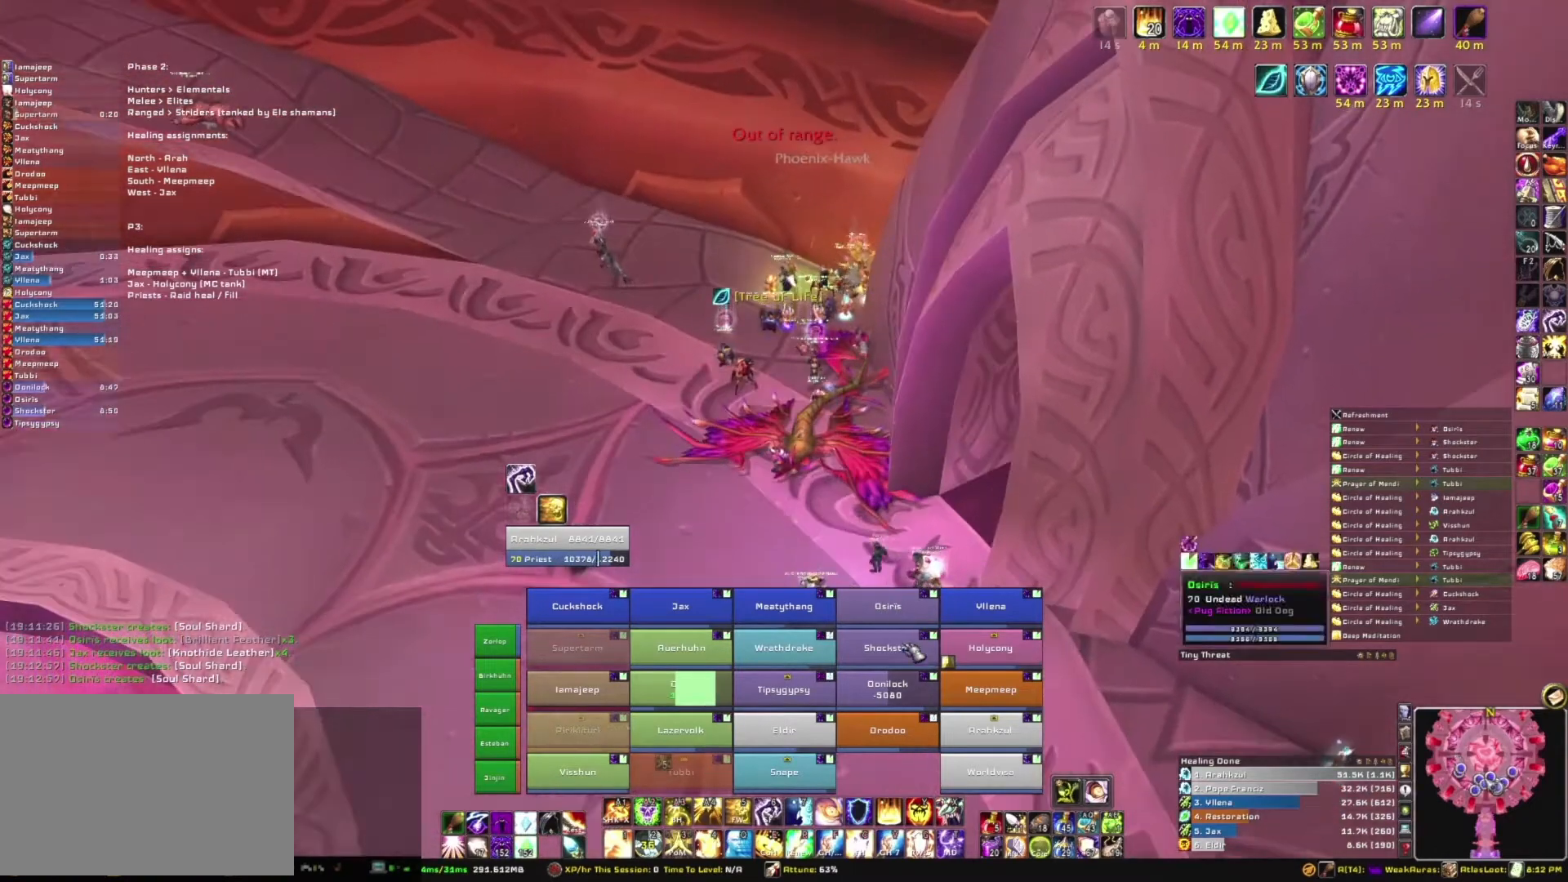
{"keys": [], "mouse": [], "events": []}
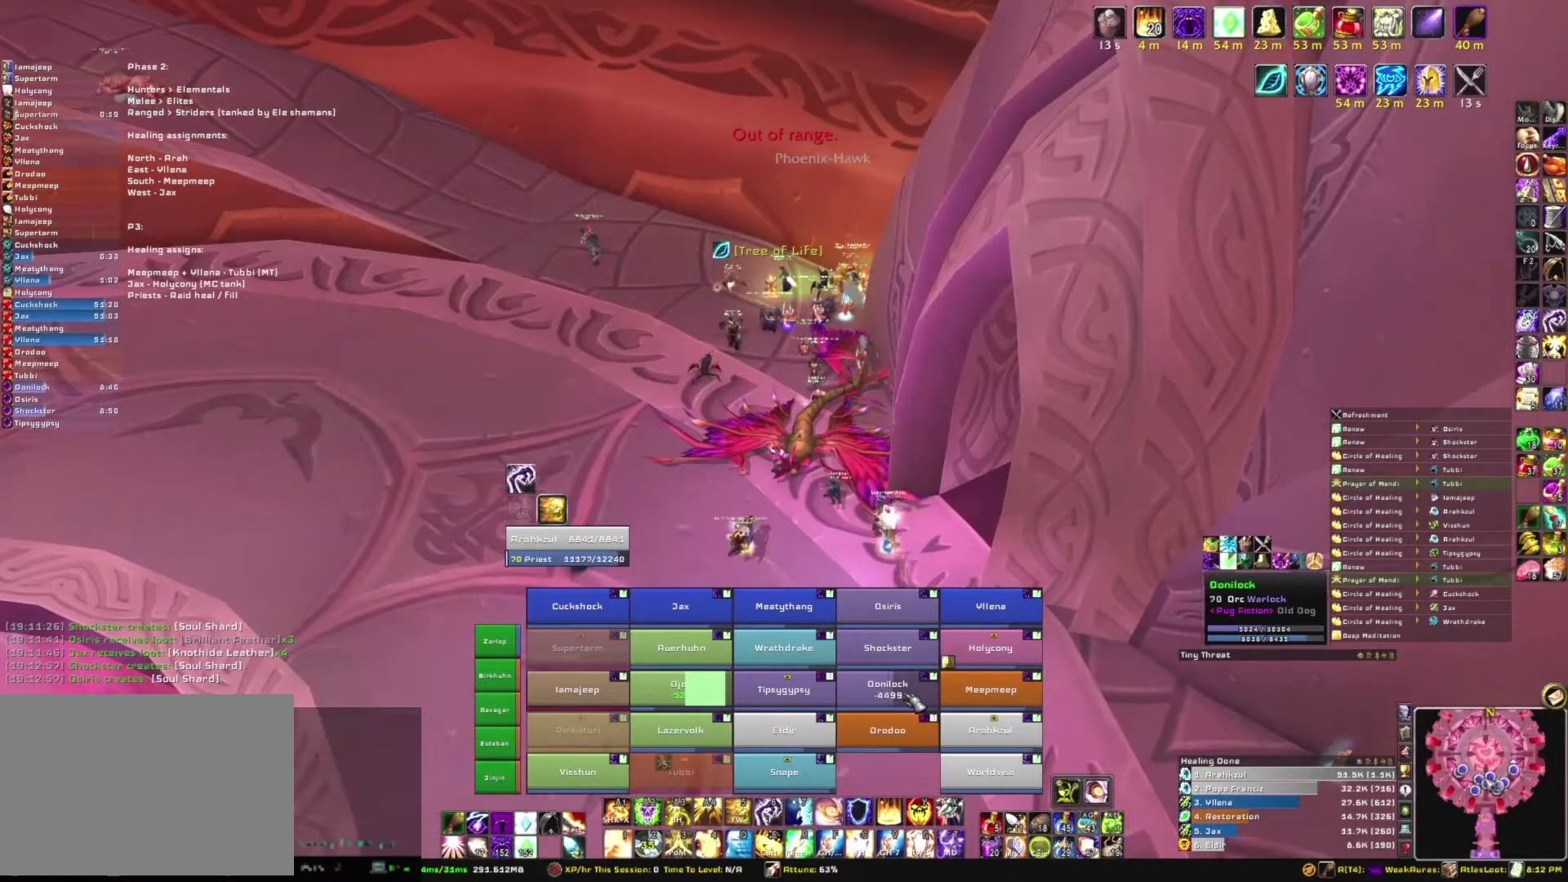
{"keys": [], "mouse": [], "events": []}
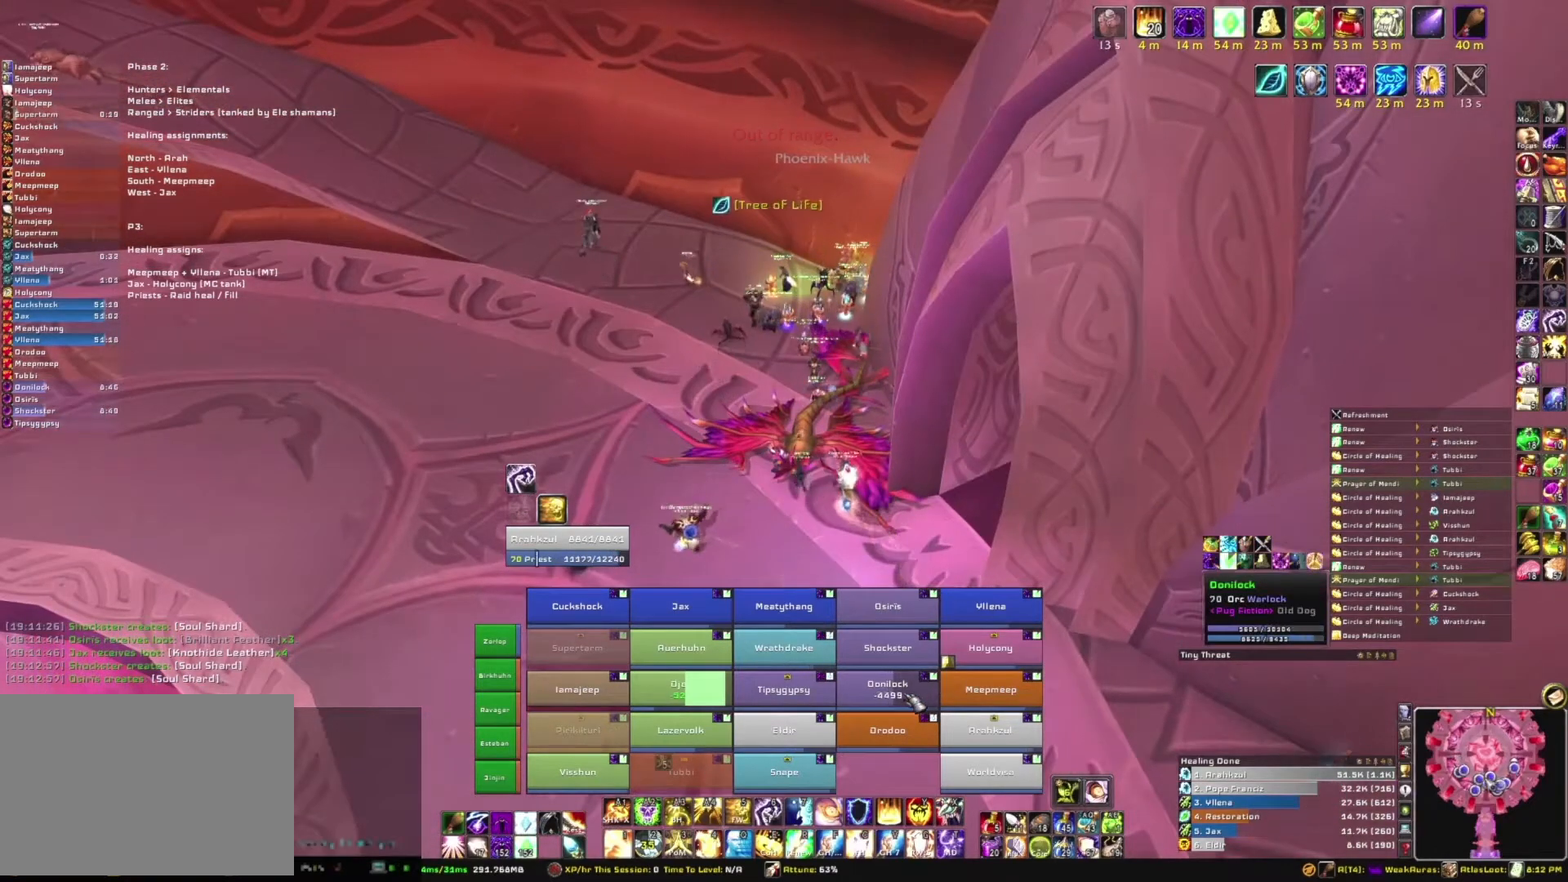
{"keys": [], "mouse": [], "events": [[133, "f", "down"], [300, "f", "up"]]}
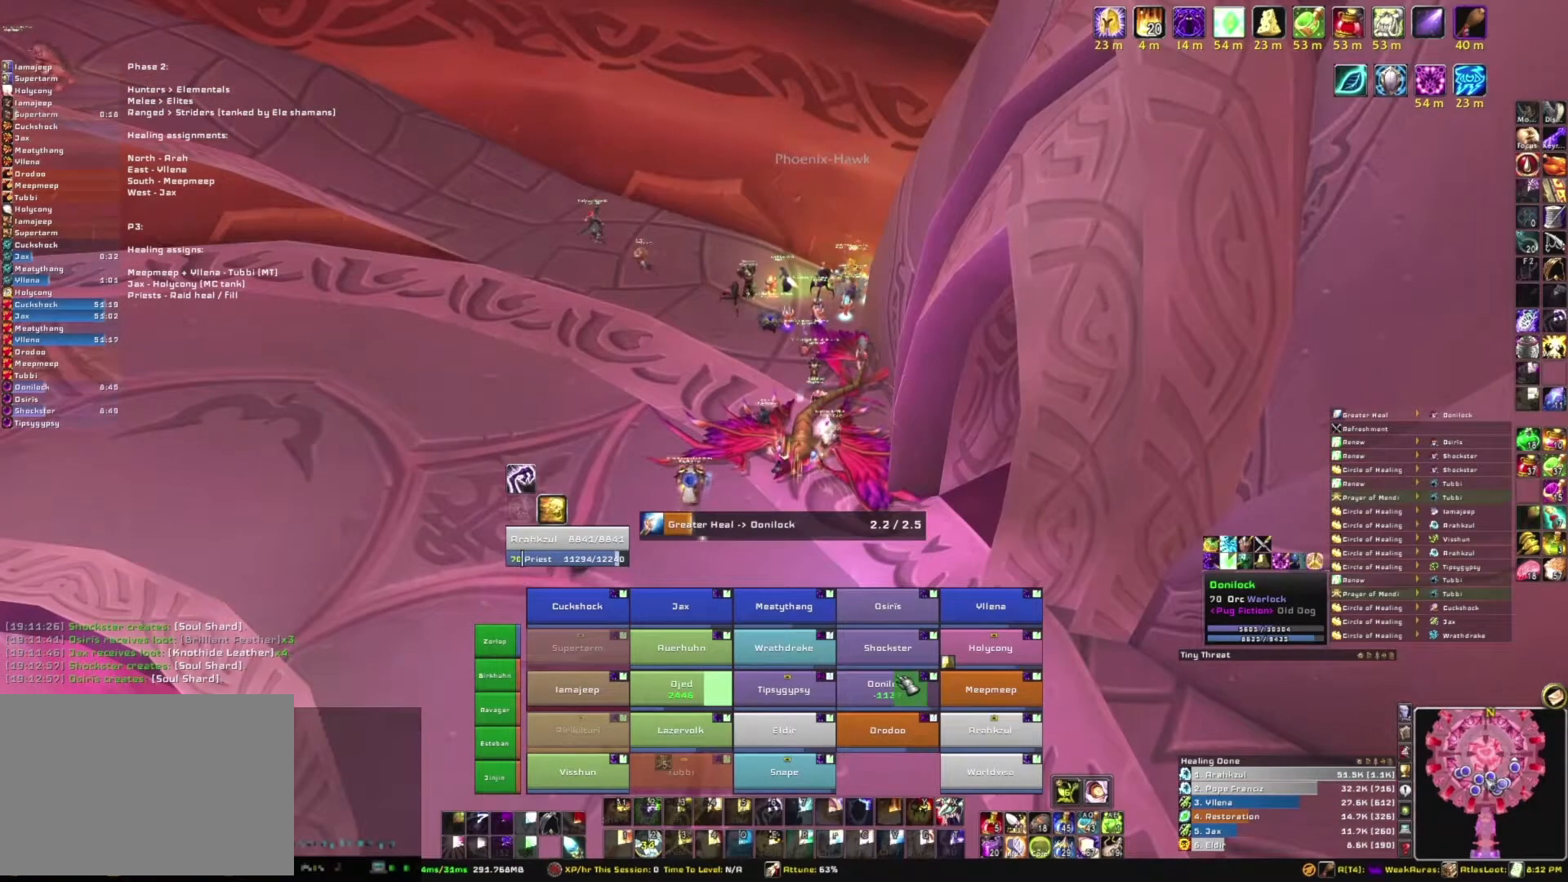
{"keys": [], "mouse": [], "events": [[100, "mouse_left", "down"], [200, "mouse_left", "up"]]}
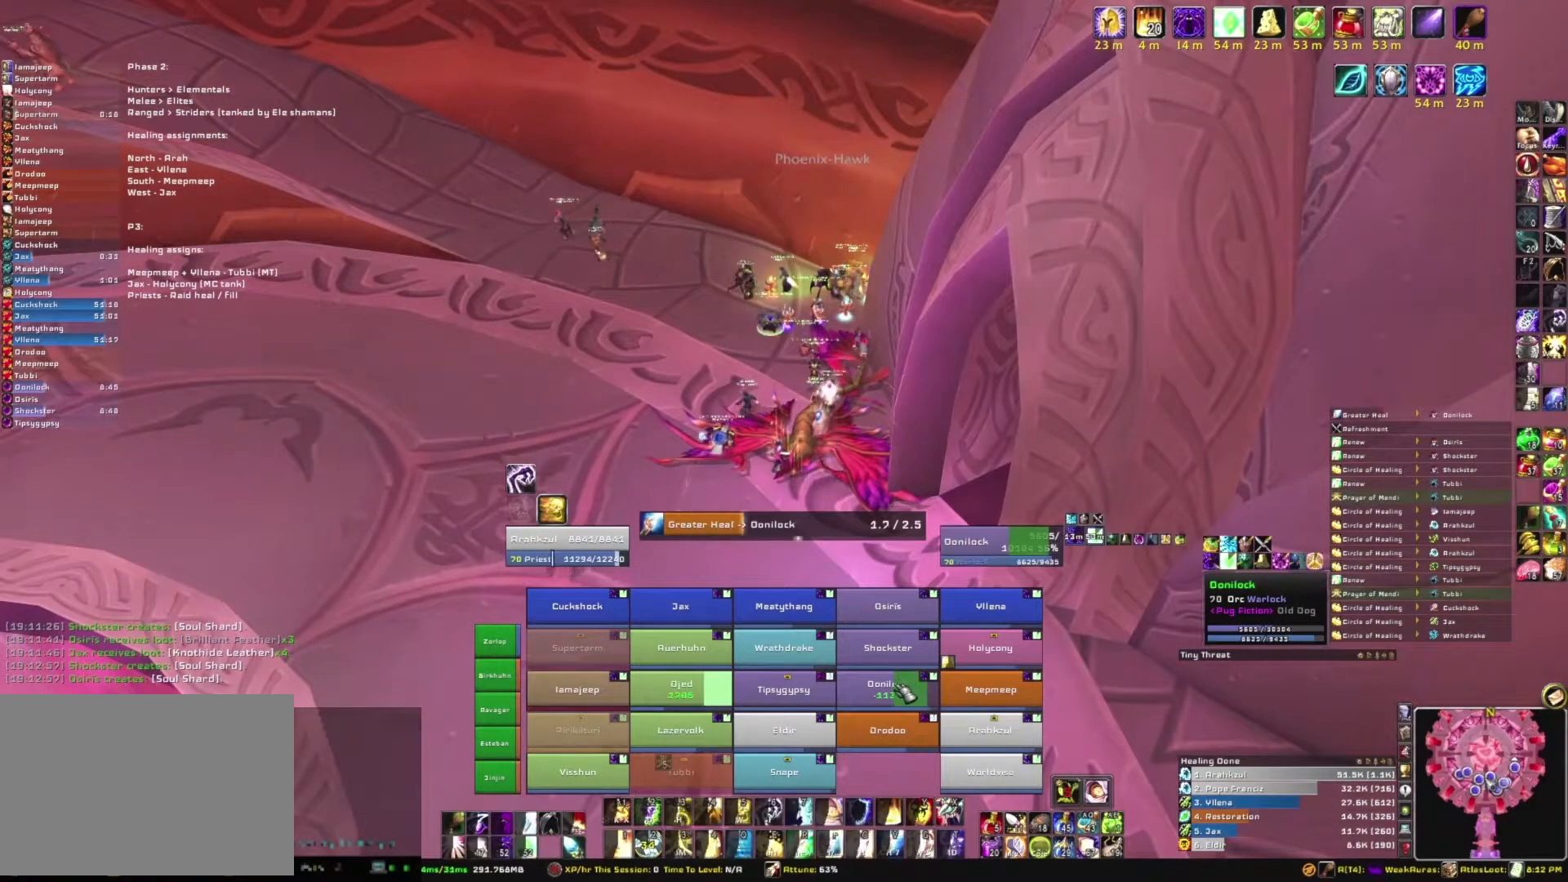
{"keys": [], "mouse": ["right"], "events": [[333, "mouse_right", "down"]]}
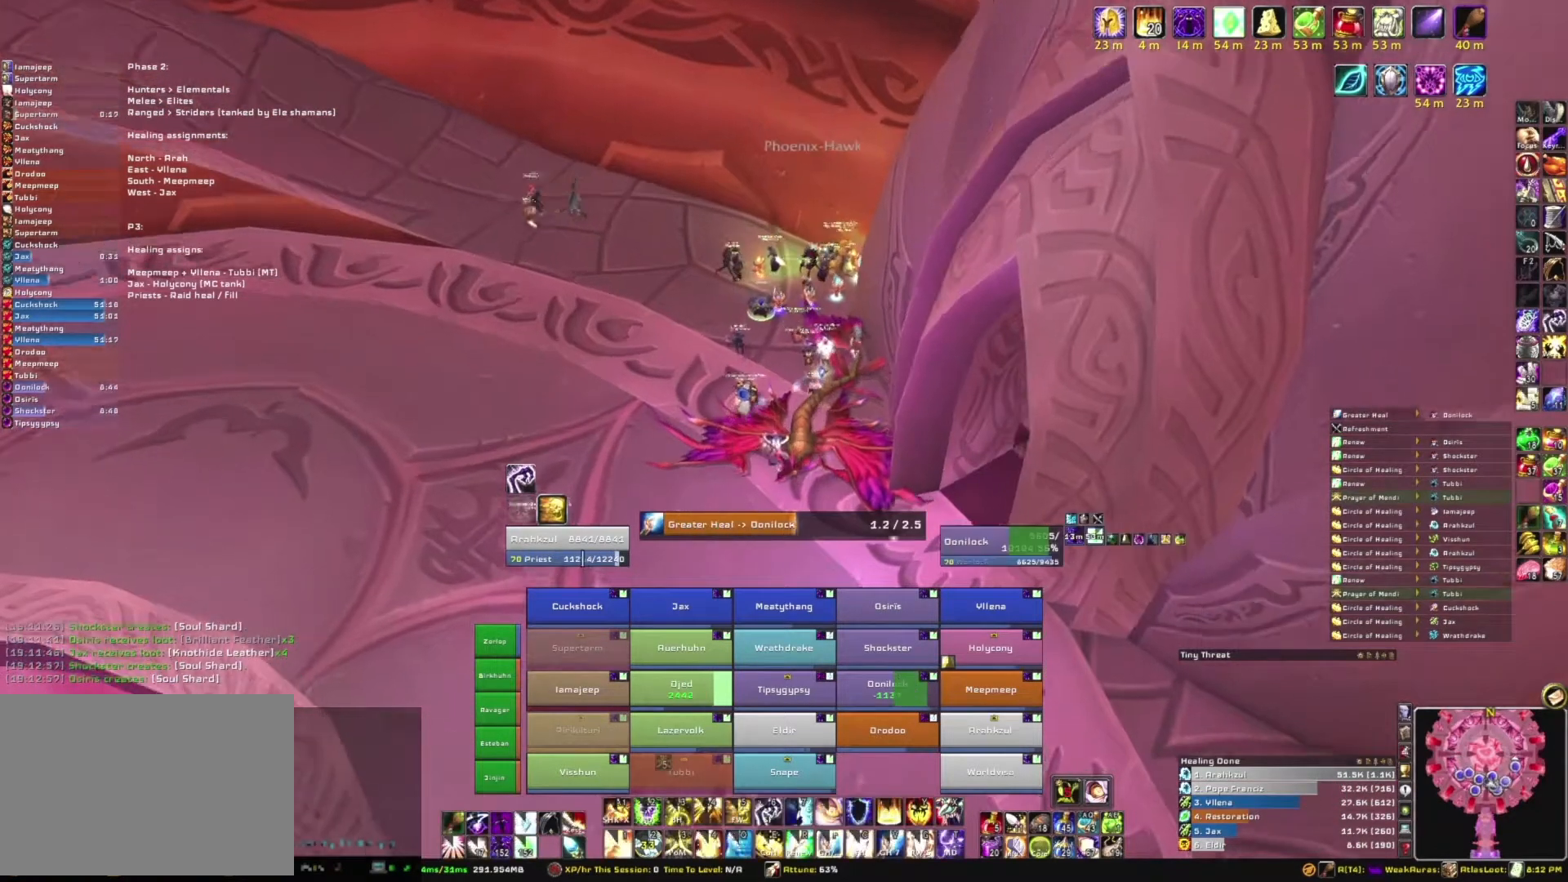
{"keys": [], "mouse": ["right"], "events": []}
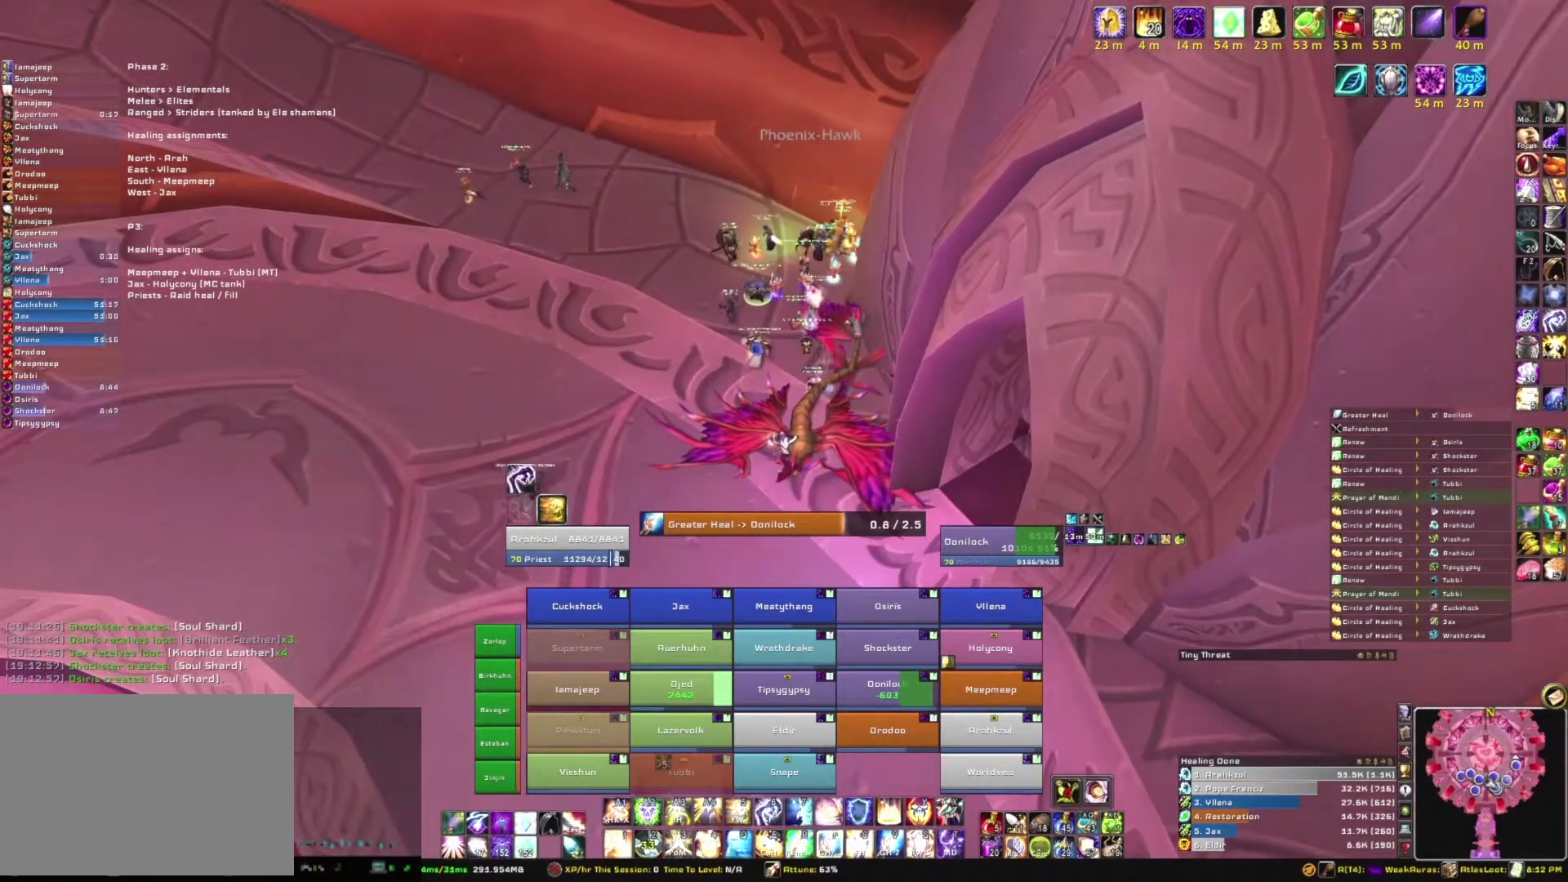
{"keys": [], "mouse": ["right"], "events": []}
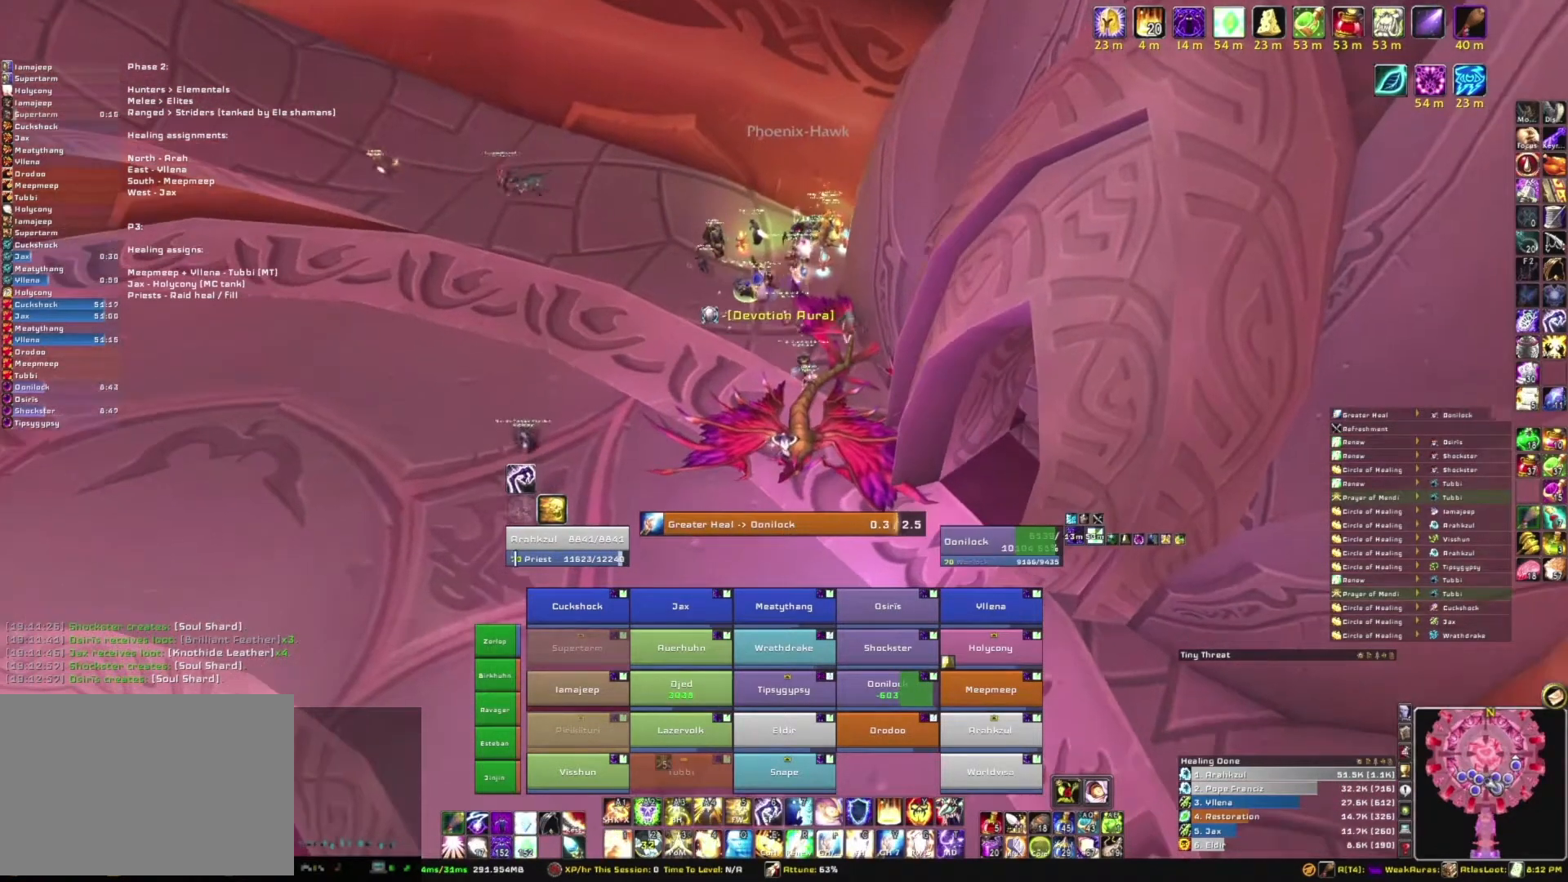
{"keys": ["w"], "mouse": ["right"], "events": [[467, "w", "down"]]}
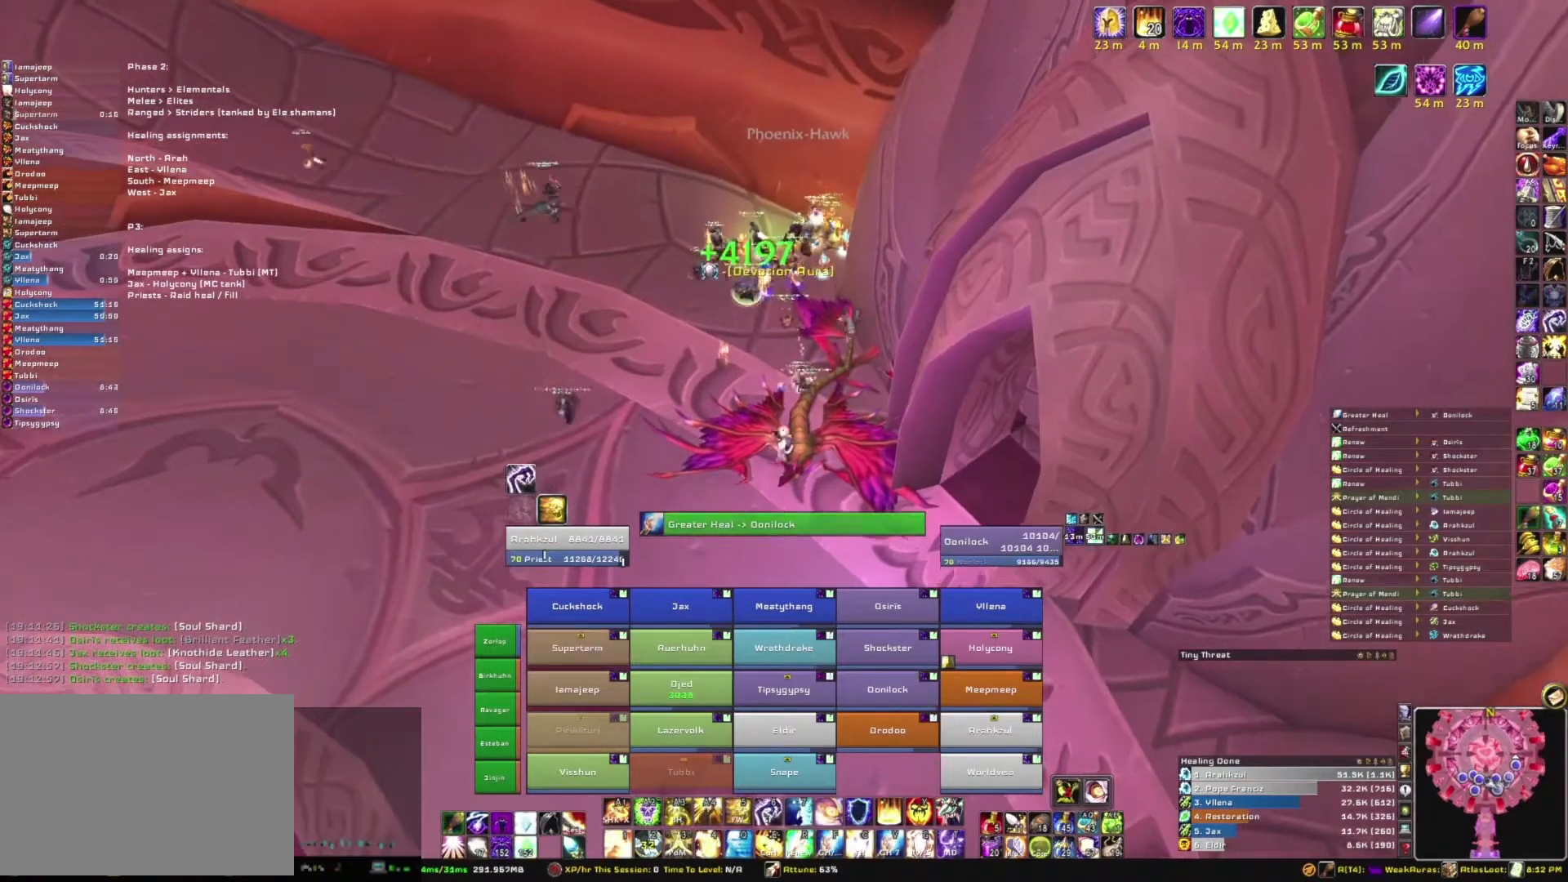
{"keys": ["w"], "mouse": [], "events": [[67, "mouse_right", "up"]]}
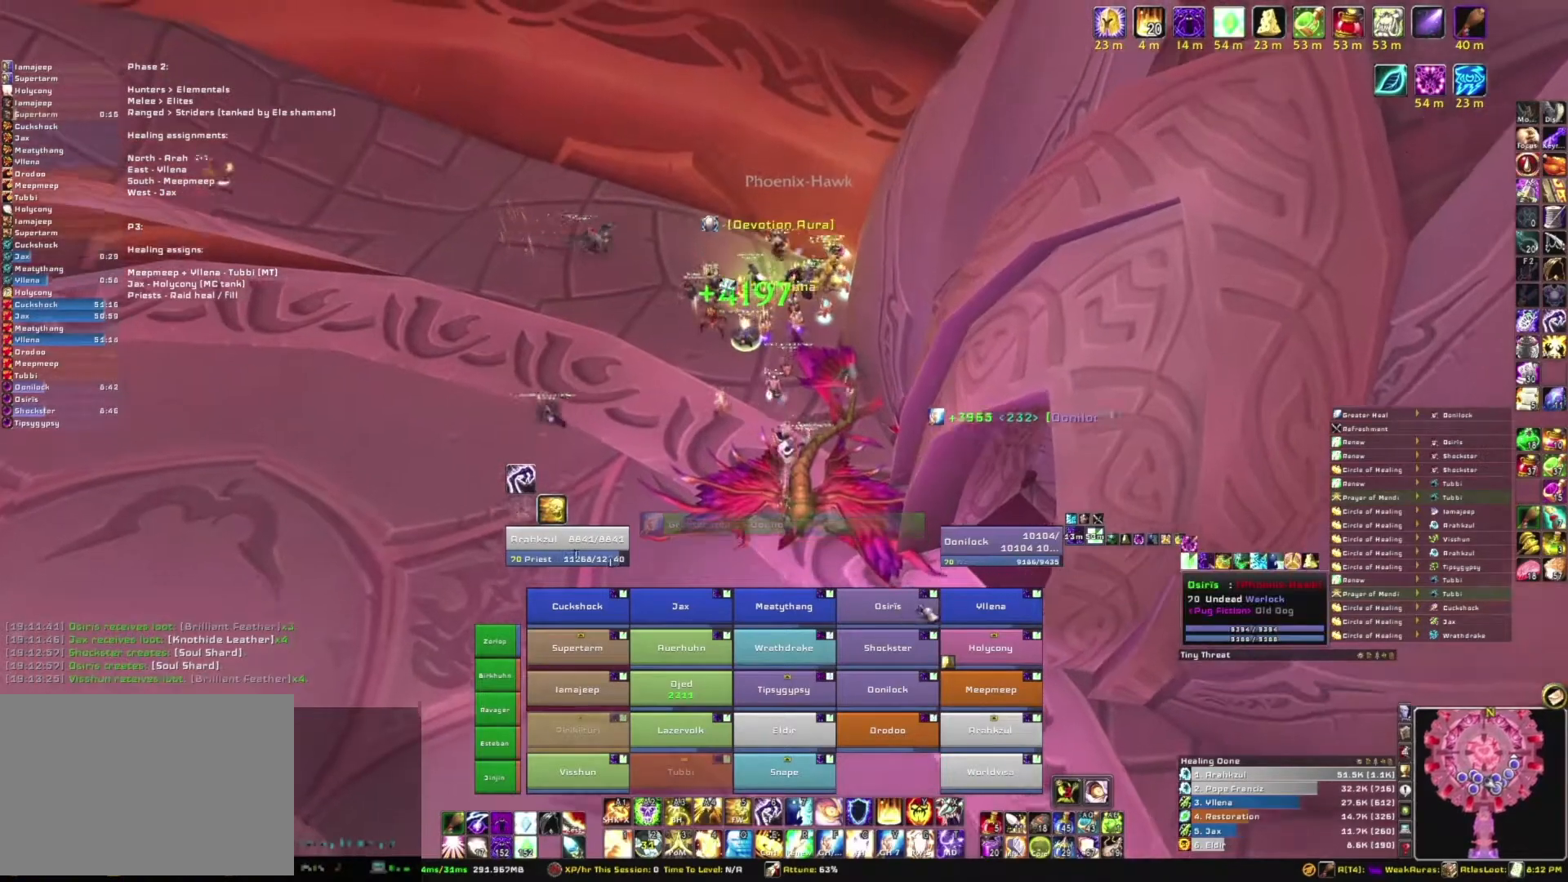
{"keys": ["g", "w"], "mouse": [], "events": [[400, "g", "down"]]}
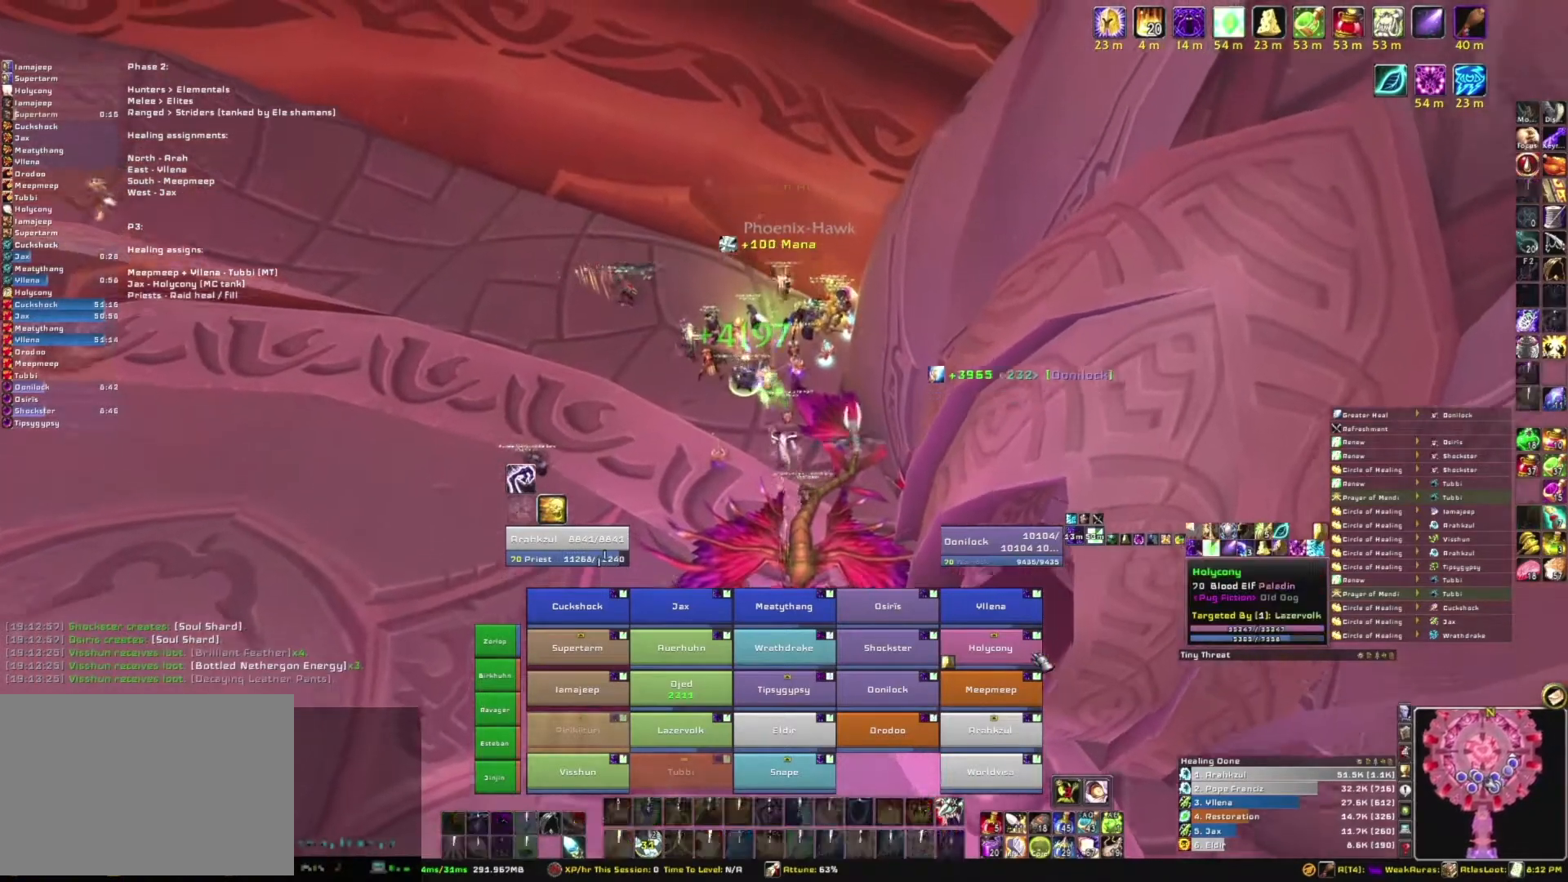
{"keys": ["w"], "mouse": ["right"], "events": [[100, "g", "up"], [300, "mouse_right", "down"]]}
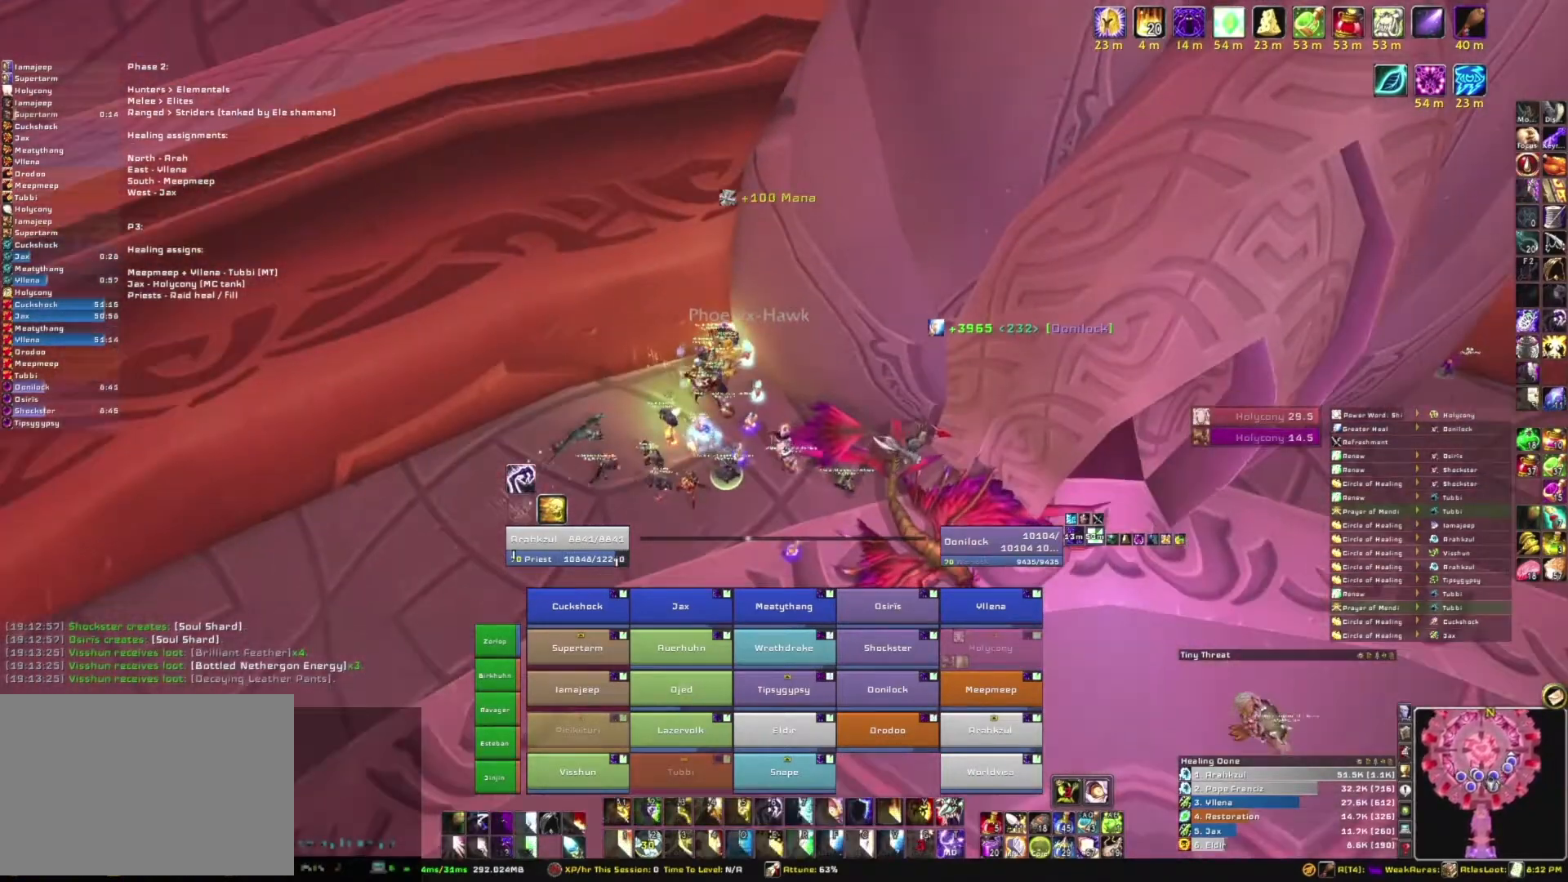
{"keys": ["w"], "mouse": [], "events": [[66, "mouse_right", "up"]]}
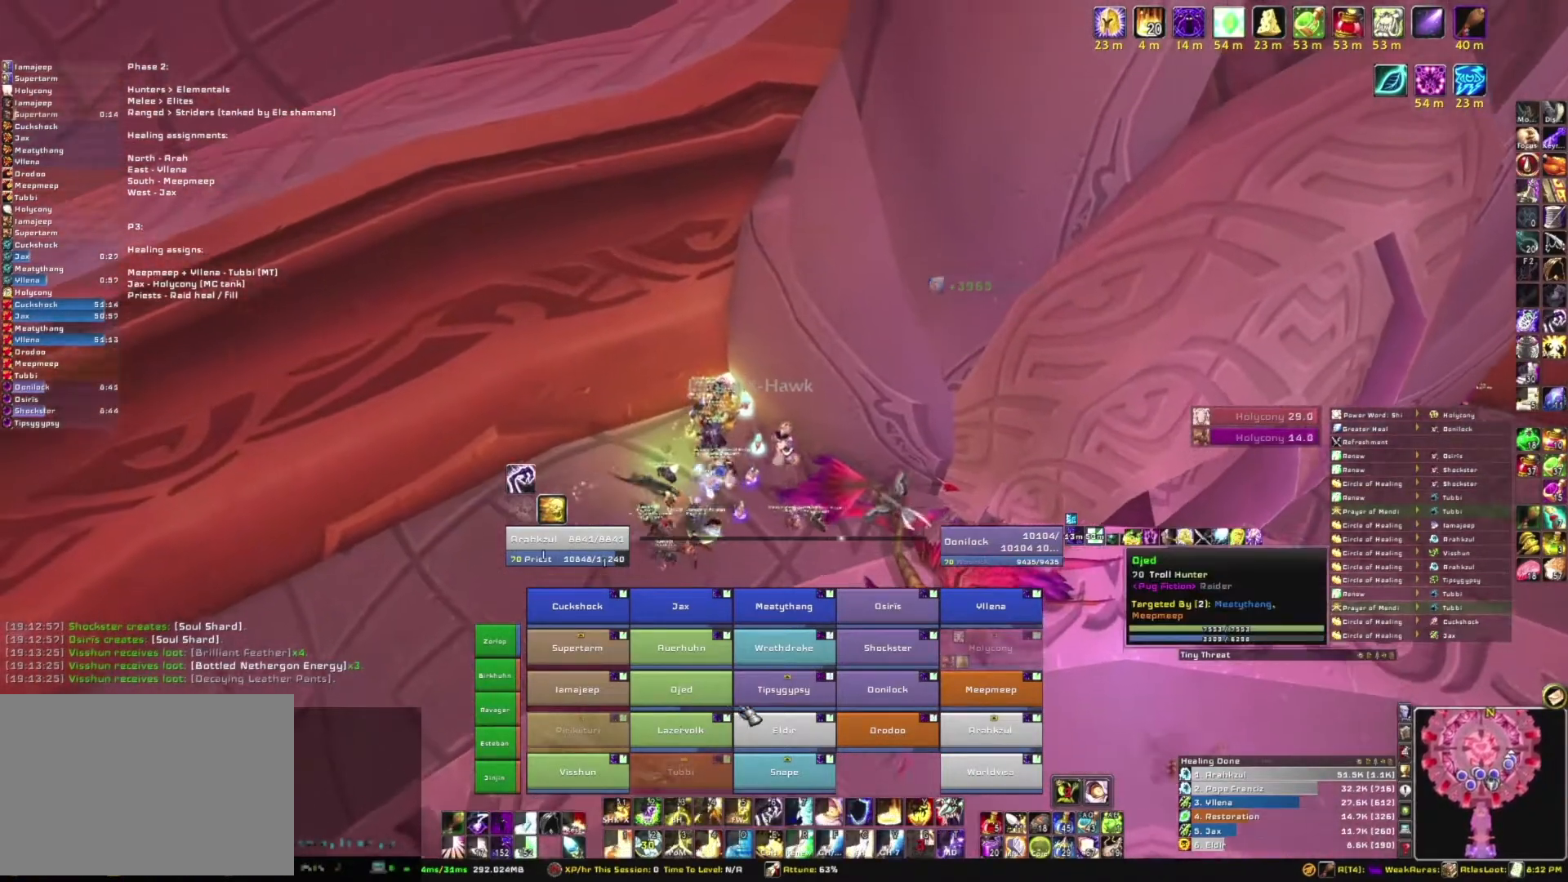
{"keys": [], "mouse": [], "events": [[467, "w", "up"]]}
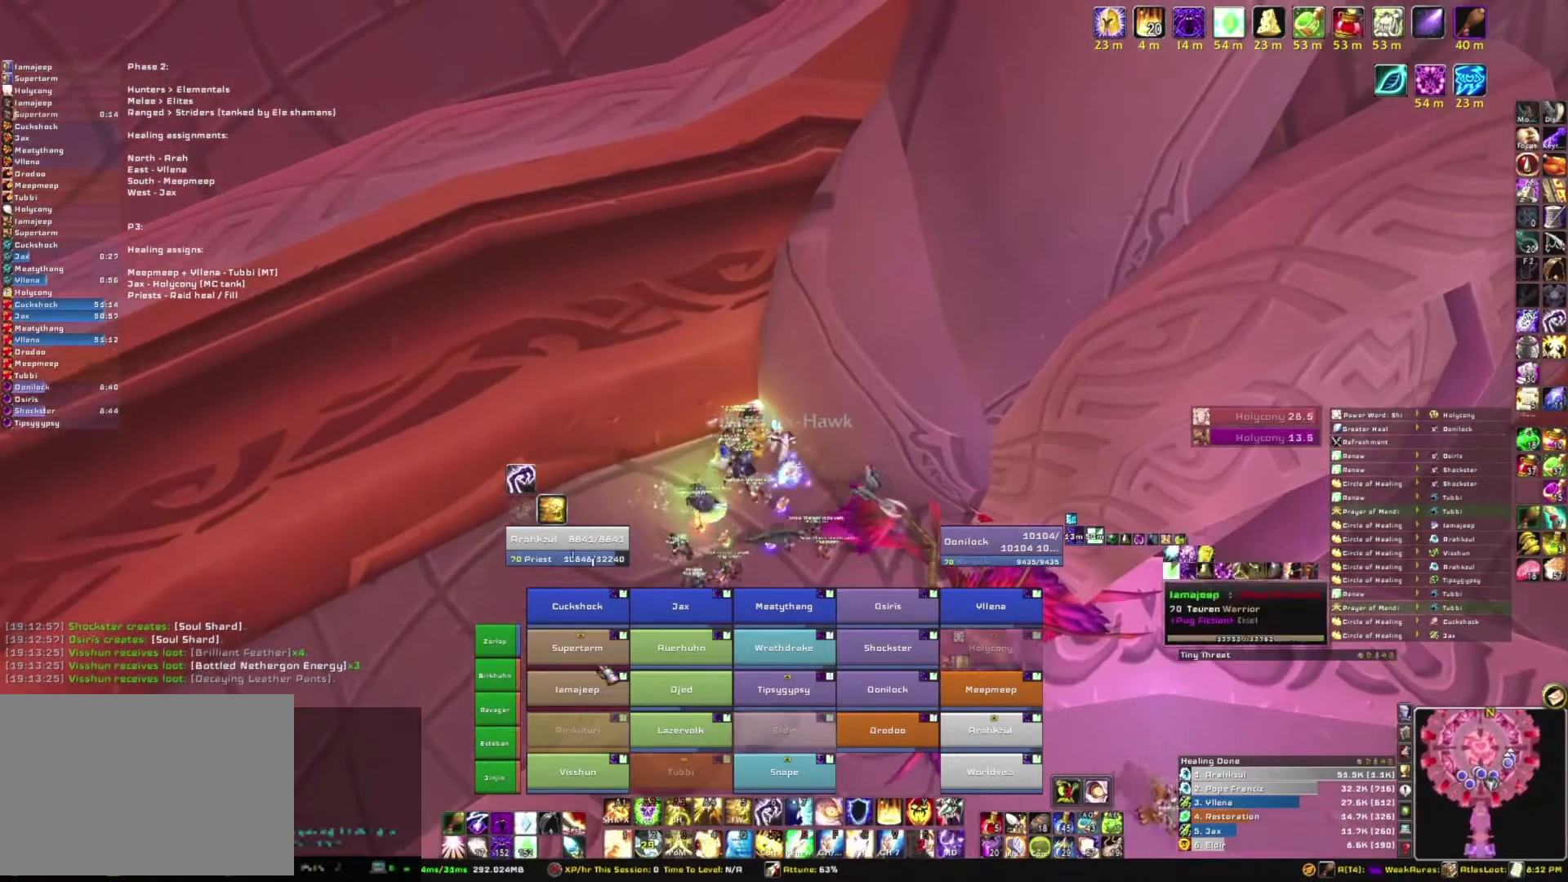
{"keys": ["r"], "mouse": [], "events": [[467, "r", "down"]]}
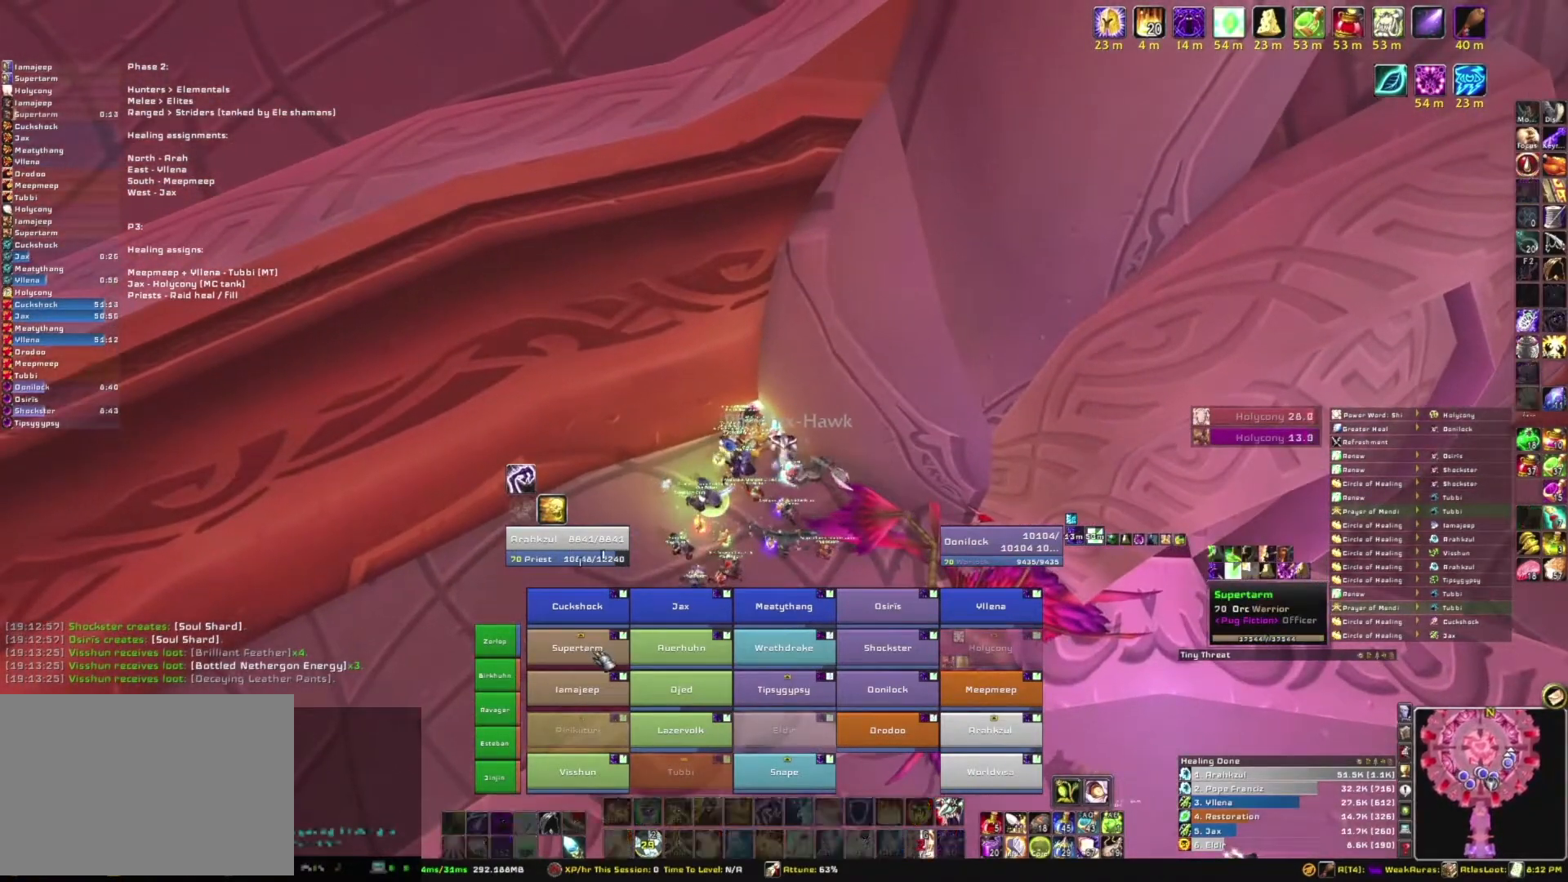
{"keys": [], "mouse": [], "events": [[167, "r", "up"]]}
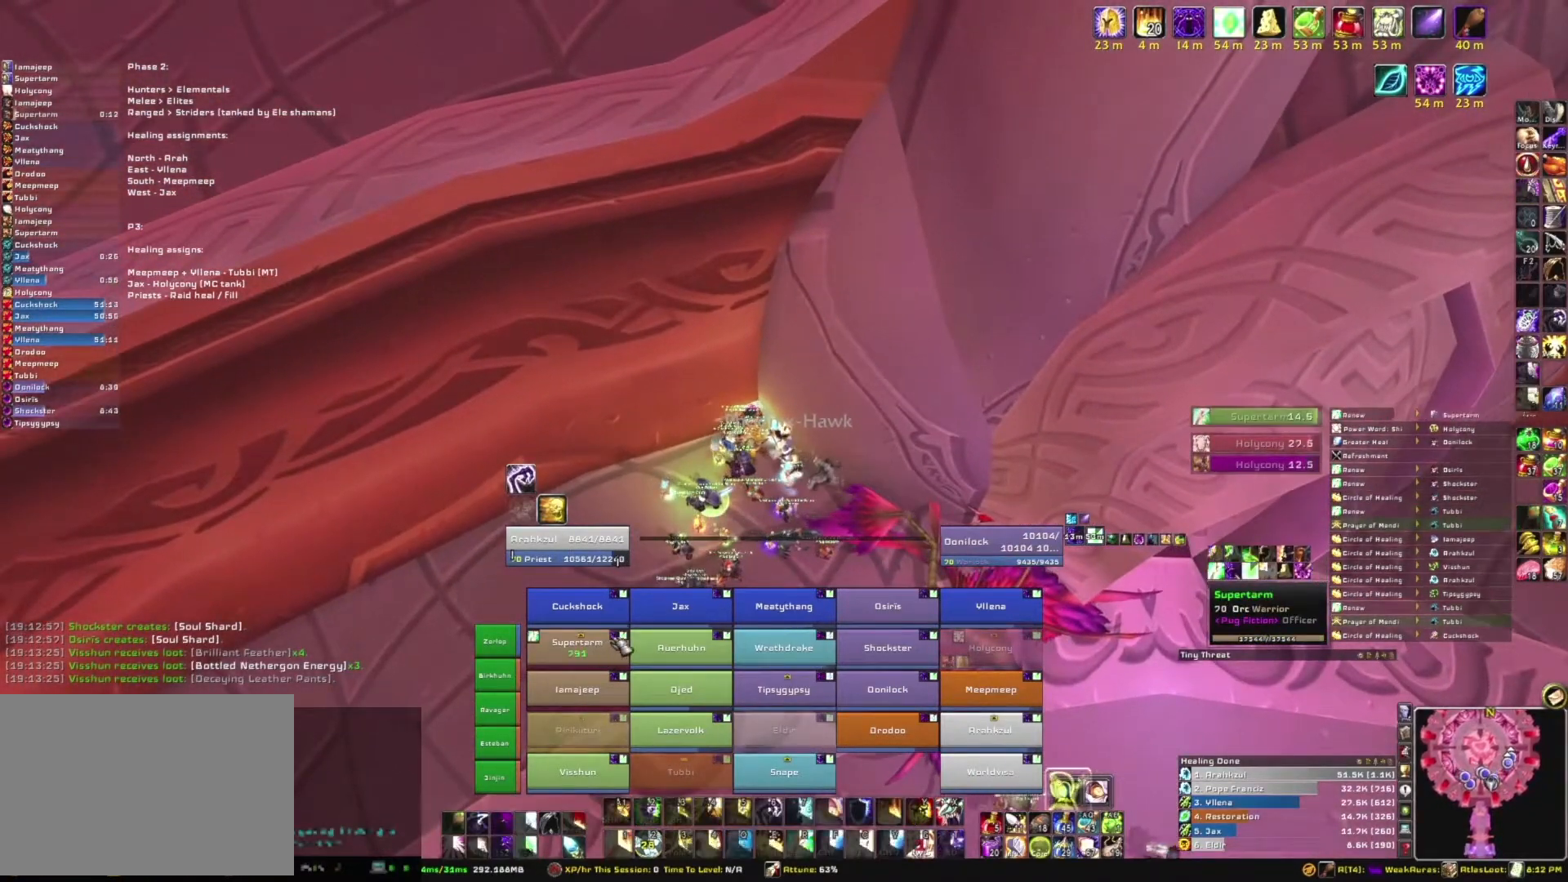
{"keys": [], "mouse": ["right"], "events": [[300, "mouse_right", "down"]]}
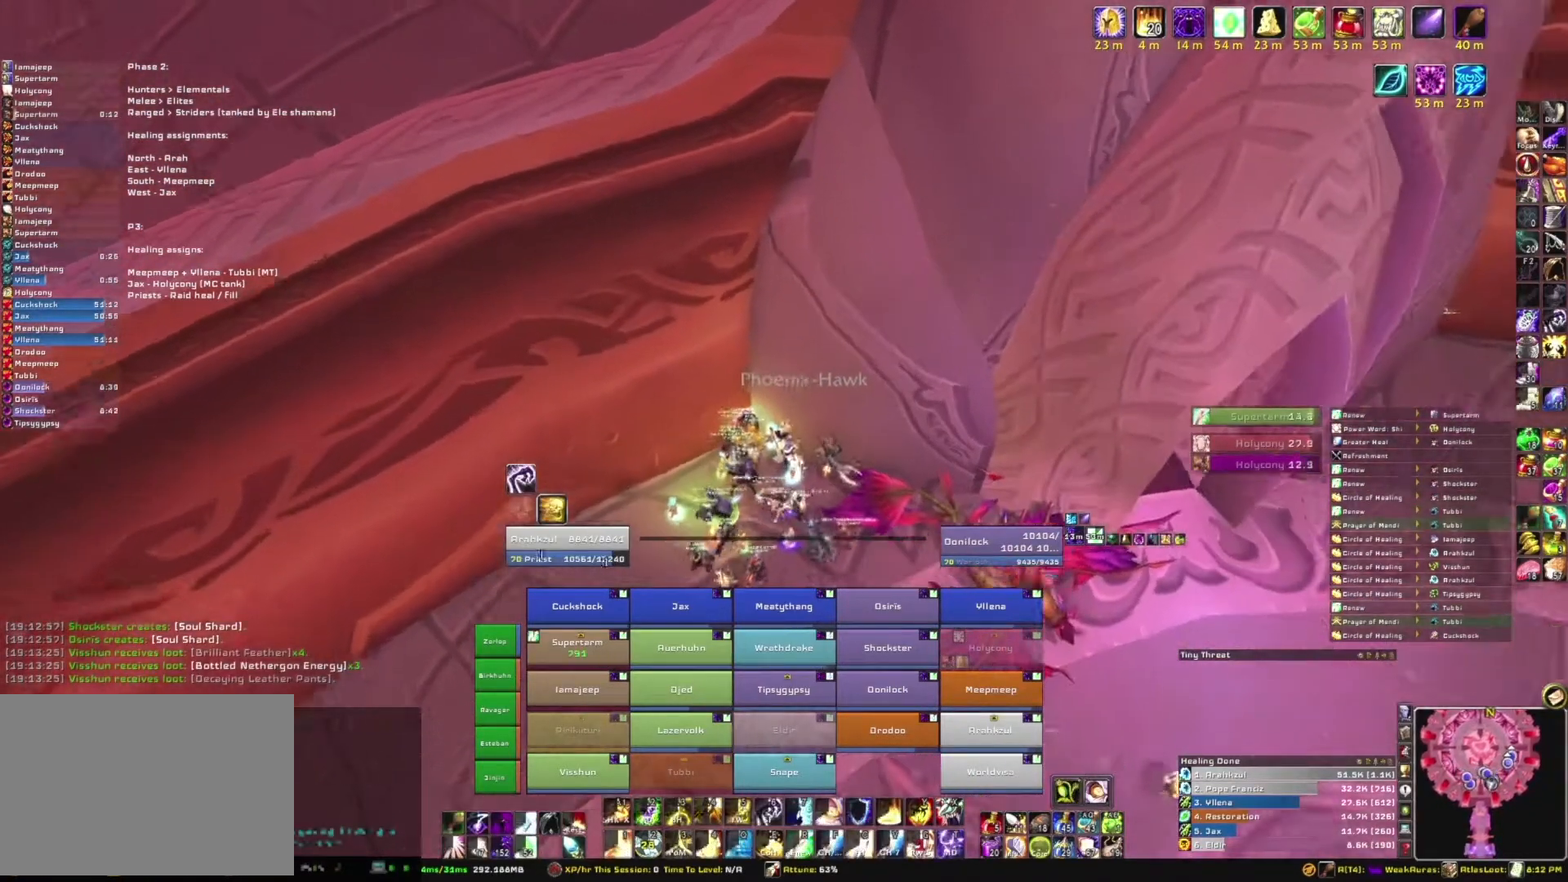
{"keys": [], "mouse": ["right"], "events": []}
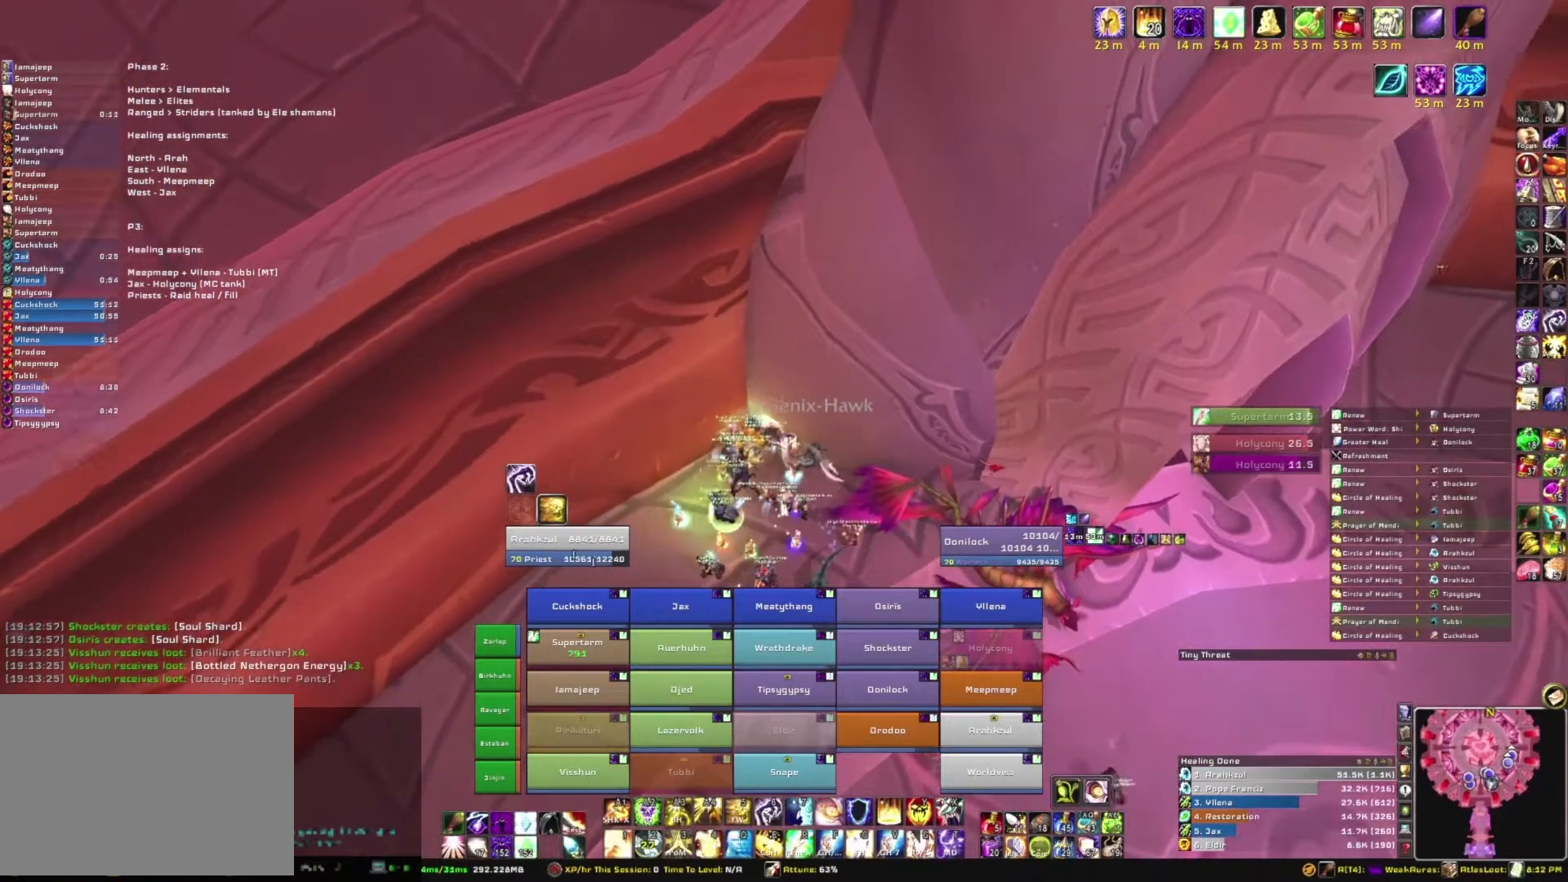
{"keys": [], "mouse": ["right"], "events": [[167, "a", "down"], [267, "a", "up"]]}
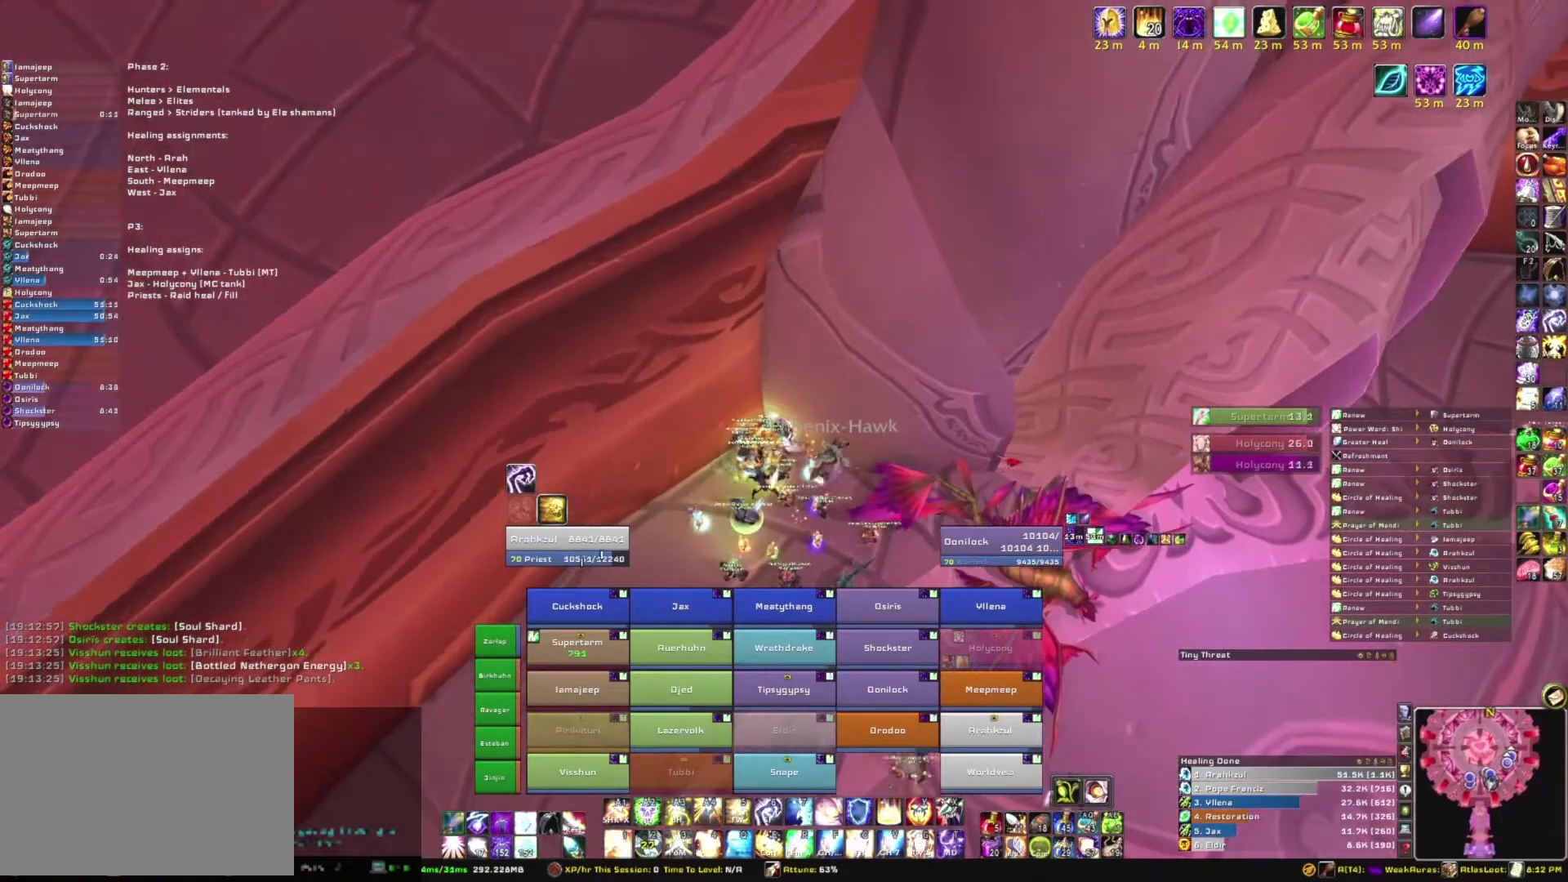
{"keys": ["a"], "mouse": ["right"], "events": [[34, "w", "down"], [167, "w", "up"], [467, "a", "down"]]}
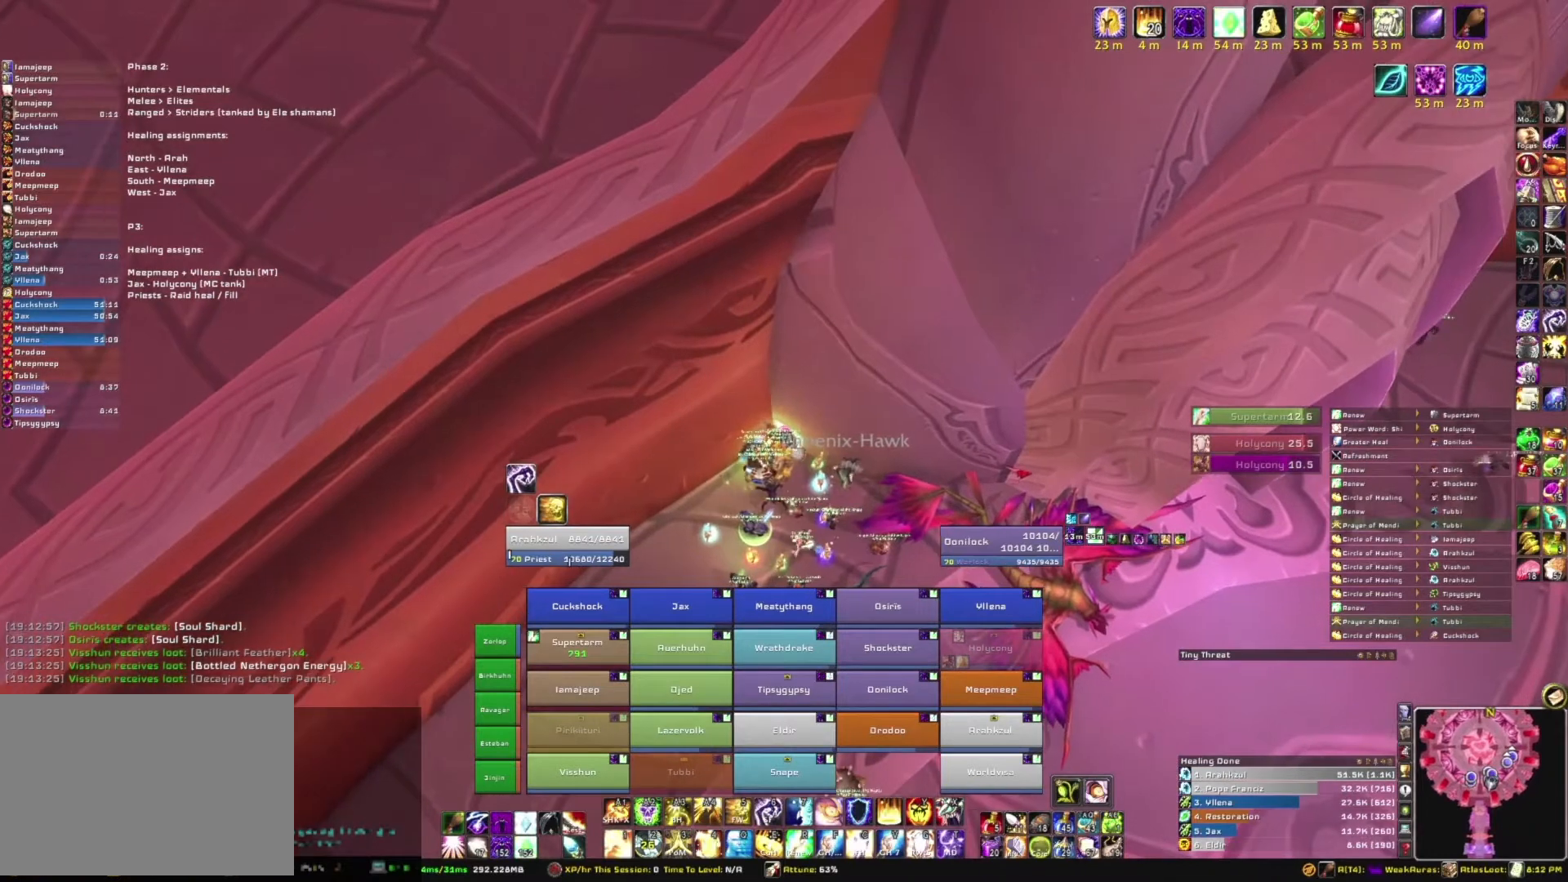
{"keys": [], "mouse": [], "events": [[33, "a", "up"], [367, "mouse_right", "up"]]}